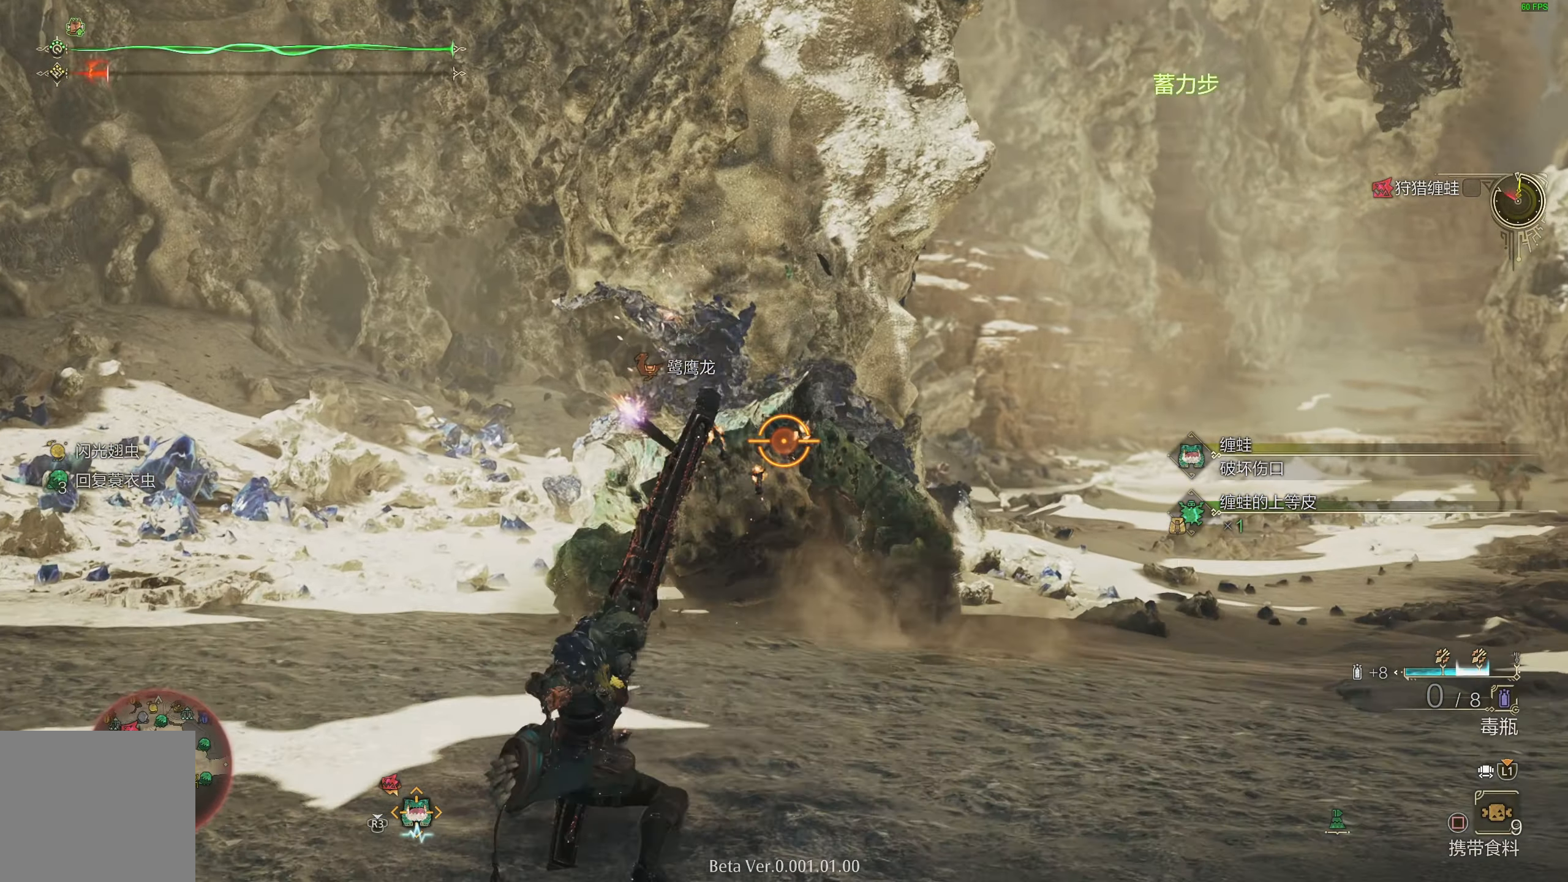
Gameplay with a controller (PlayStation layout); each line is a JSON object with the inputs held at the frame after it. "events" lists button and stick changes between this image and that frame as [ms after this image, input, new state], when the widget could be followed in between.
{"buttons": ["L2"], "left_stick": "down-right", "right_stick": "center", "events": [[17, "left_stick", "up-right"], [300, "left_stick", "right"], [467, "left_stick", "down-right"]]}
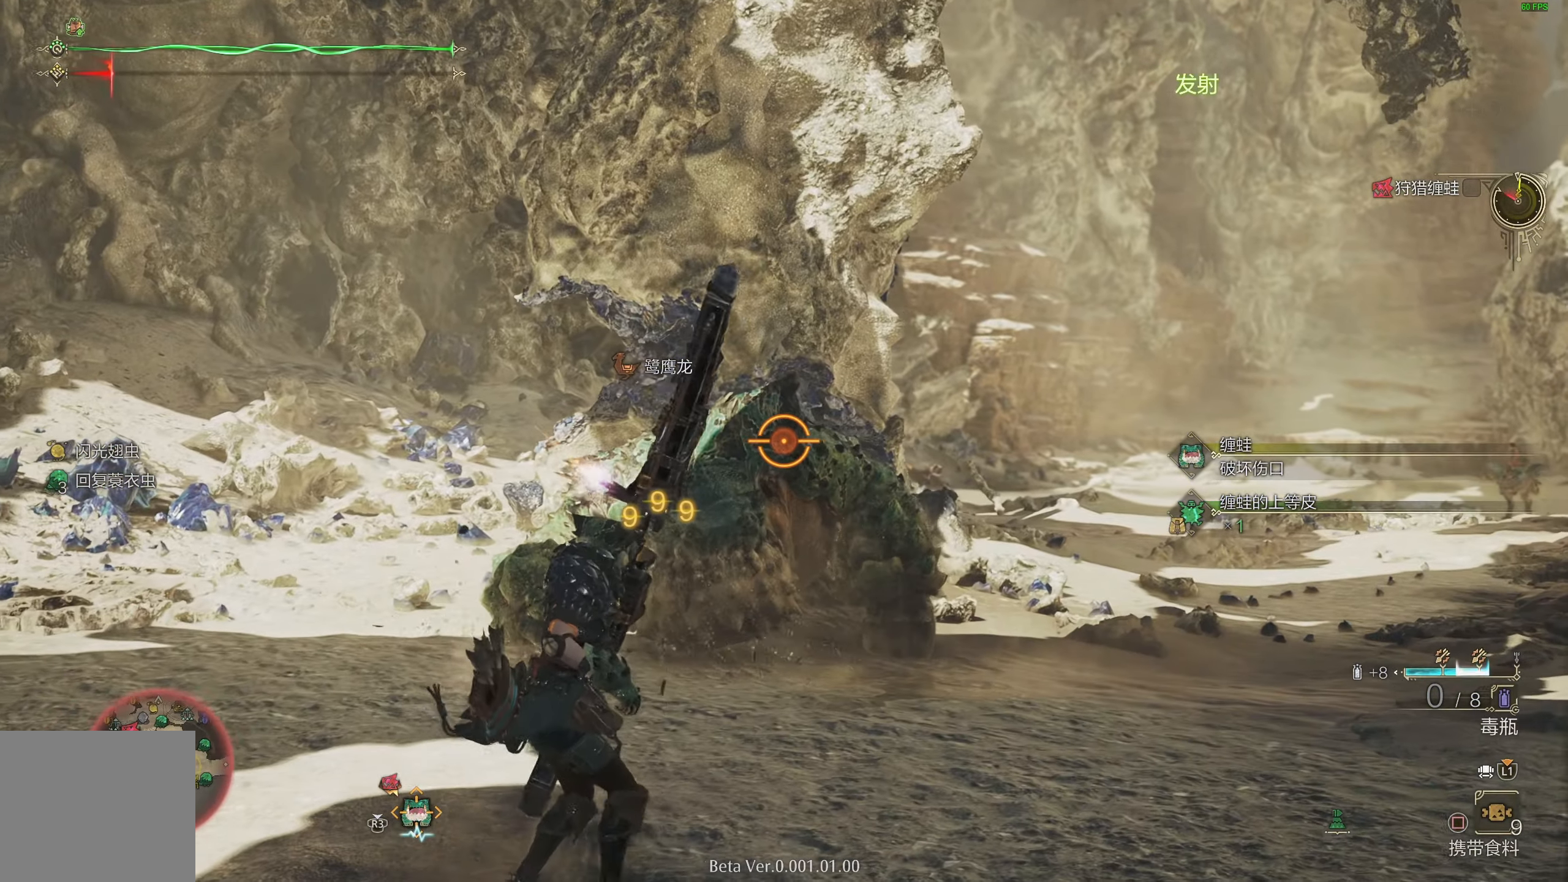
{"buttons": ["TRIANGLE", "L2"], "left_stick": "left", "right_stick": "center", "events": [[50, "left_stick", "down"], [217, "left_stick", "down-left"], [283, "TRIANGLE", "down"], [383, "TRIANGLE", "up"], [383, "left_stick", "left"], [450, "TRIANGLE", "down"]]}
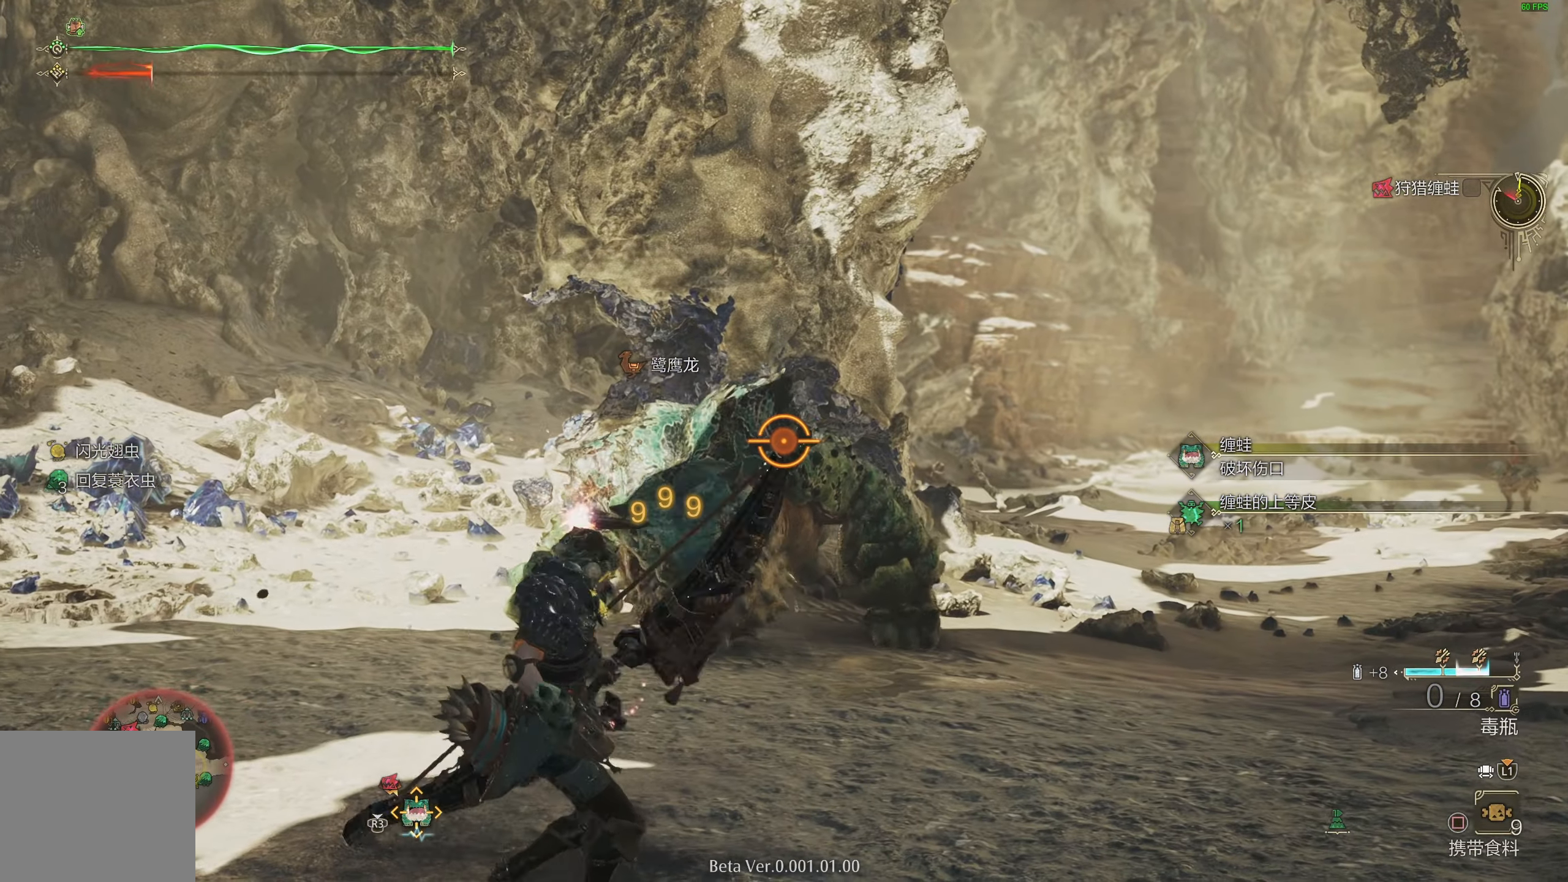
{"buttons": ["L2"], "left_stick": "down-left", "right_stick": "center", "events": [[50, "TRIANGLE", "up"], [433, "left_stick", "down-left"]]}
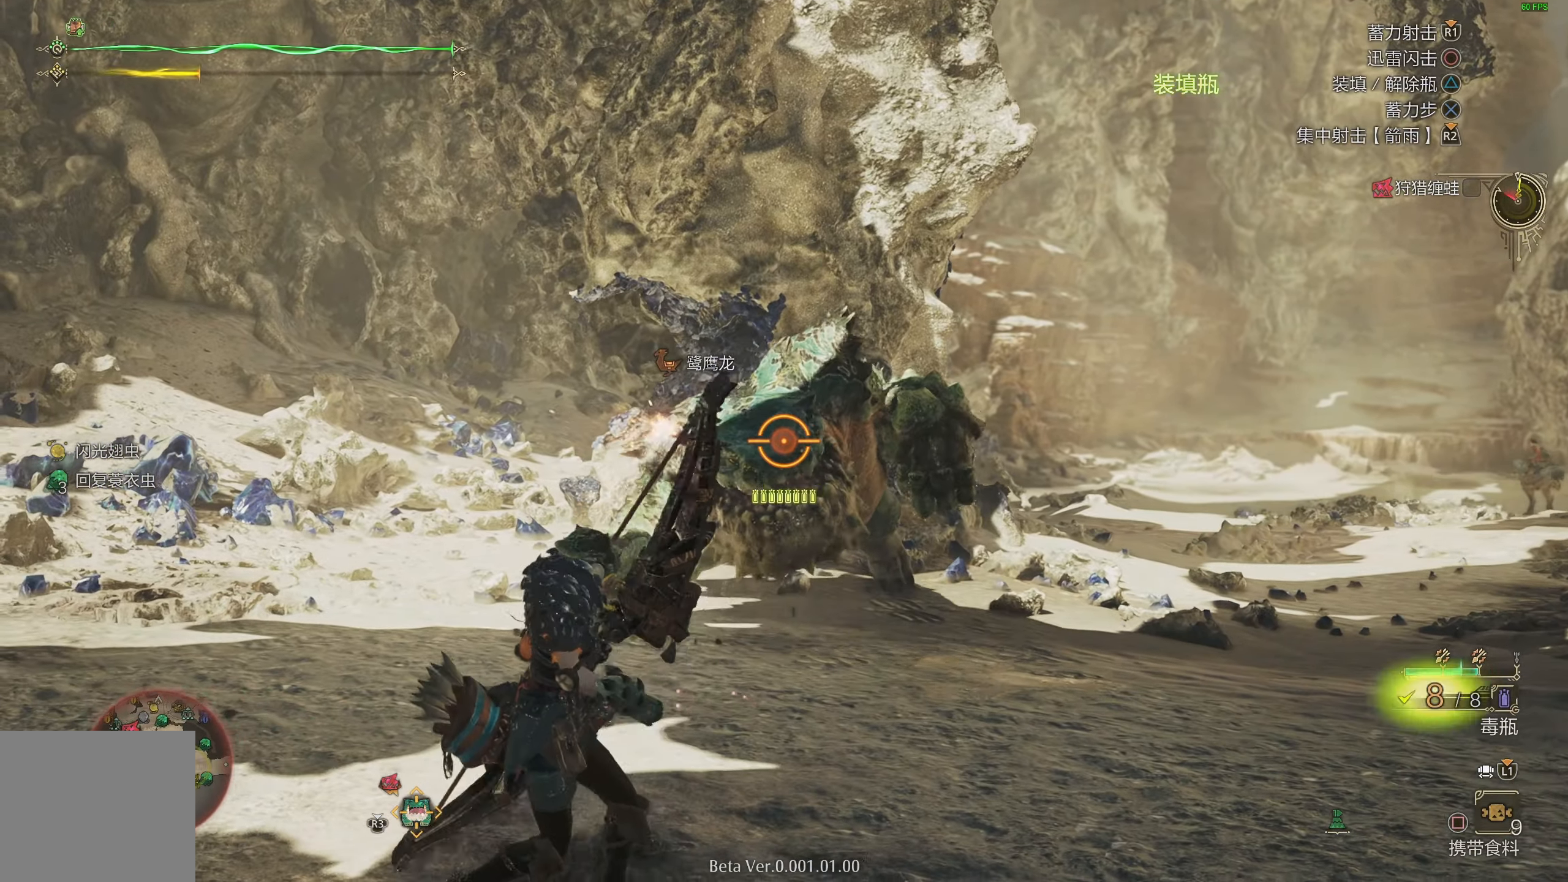
{"buttons": ["L2"], "left_stick": "left", "right_stick": "center", "events": [[67, "right_stick", "right"], [200, "right_stick", "center"], [367, "R1", "down"], [417, "left_stick", "left"], [450, "R1", "up"]]}
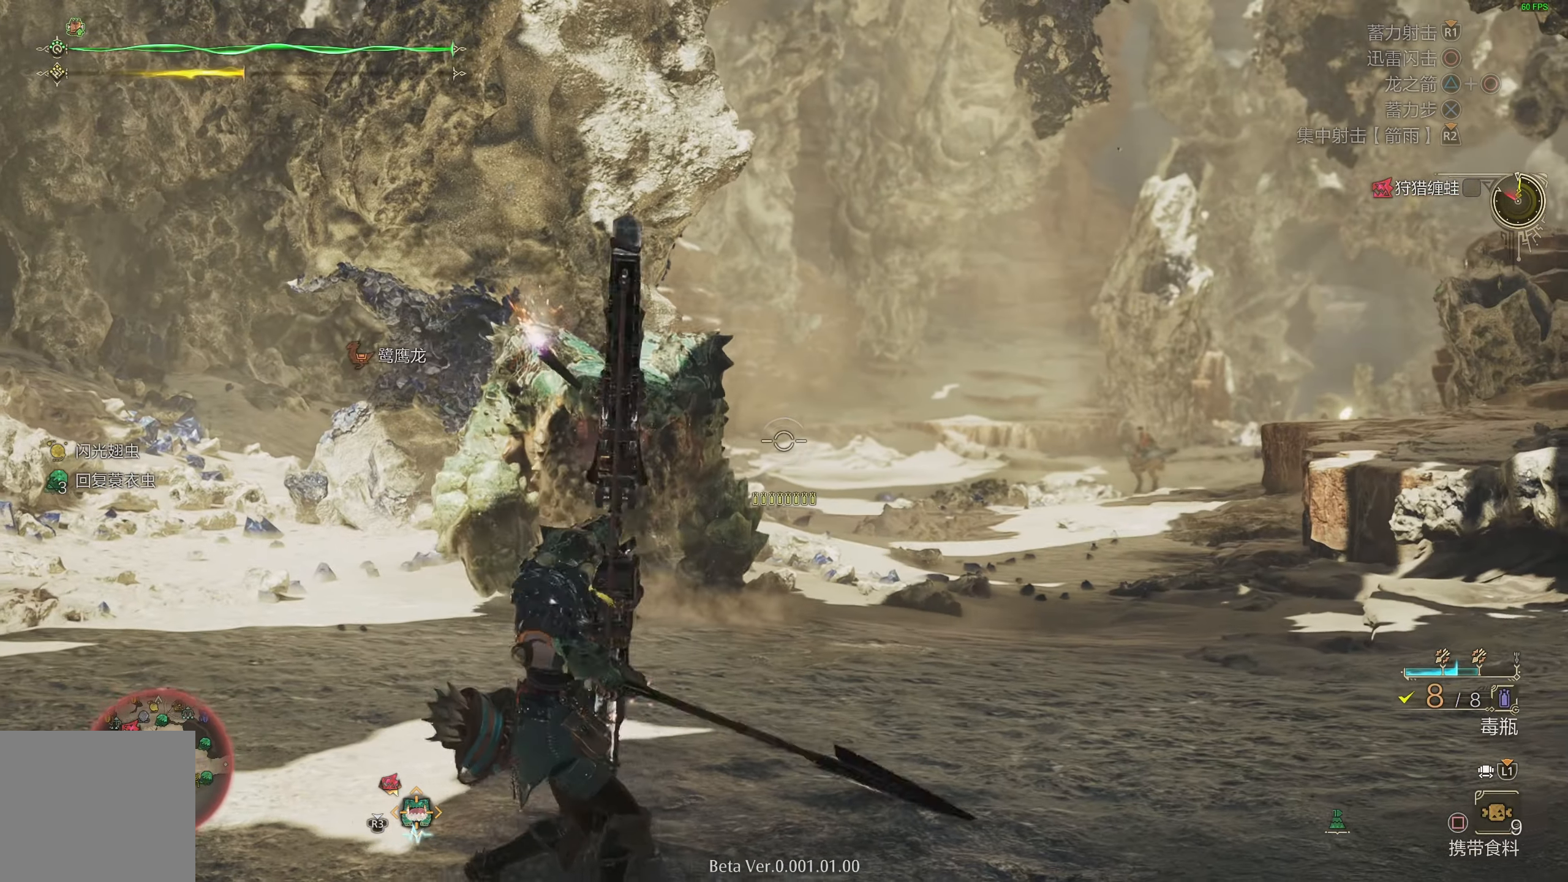
{"buttons": ["L2"], "left_stick": "left", "right_stick": "center", "events": [[50, "R1", "down"], [100, "R1", "up"]]}
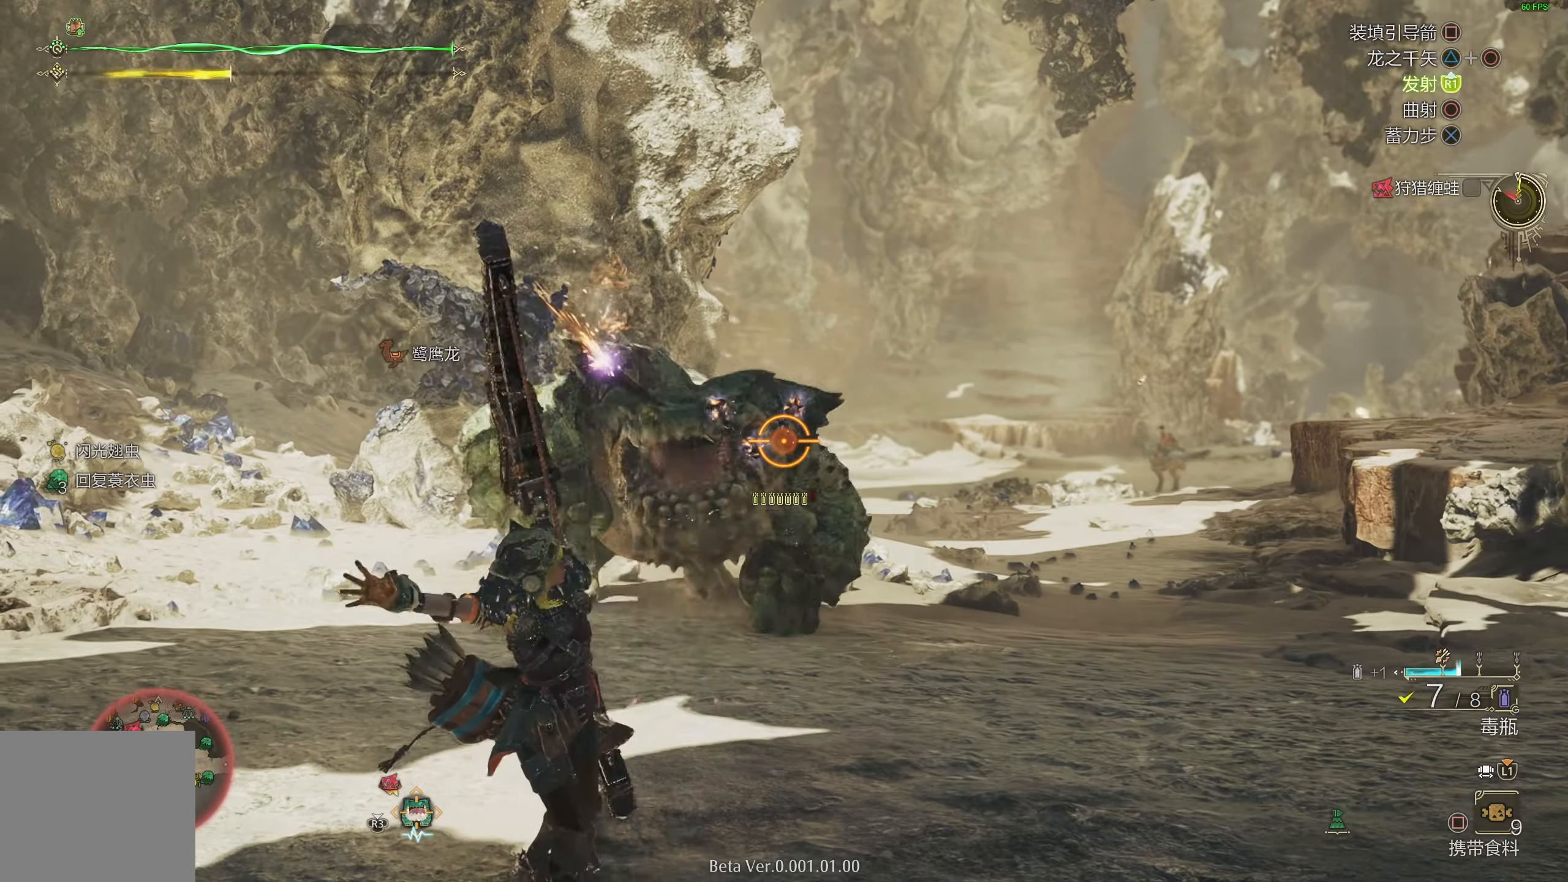
{"buttons": ["L2"], "left_stick": "left", "right_stick": "center", "events": [[233, "R1", "down"], [300, "R1", "up"], [383, "R1", "down"], [450, "R1", "up"]]}
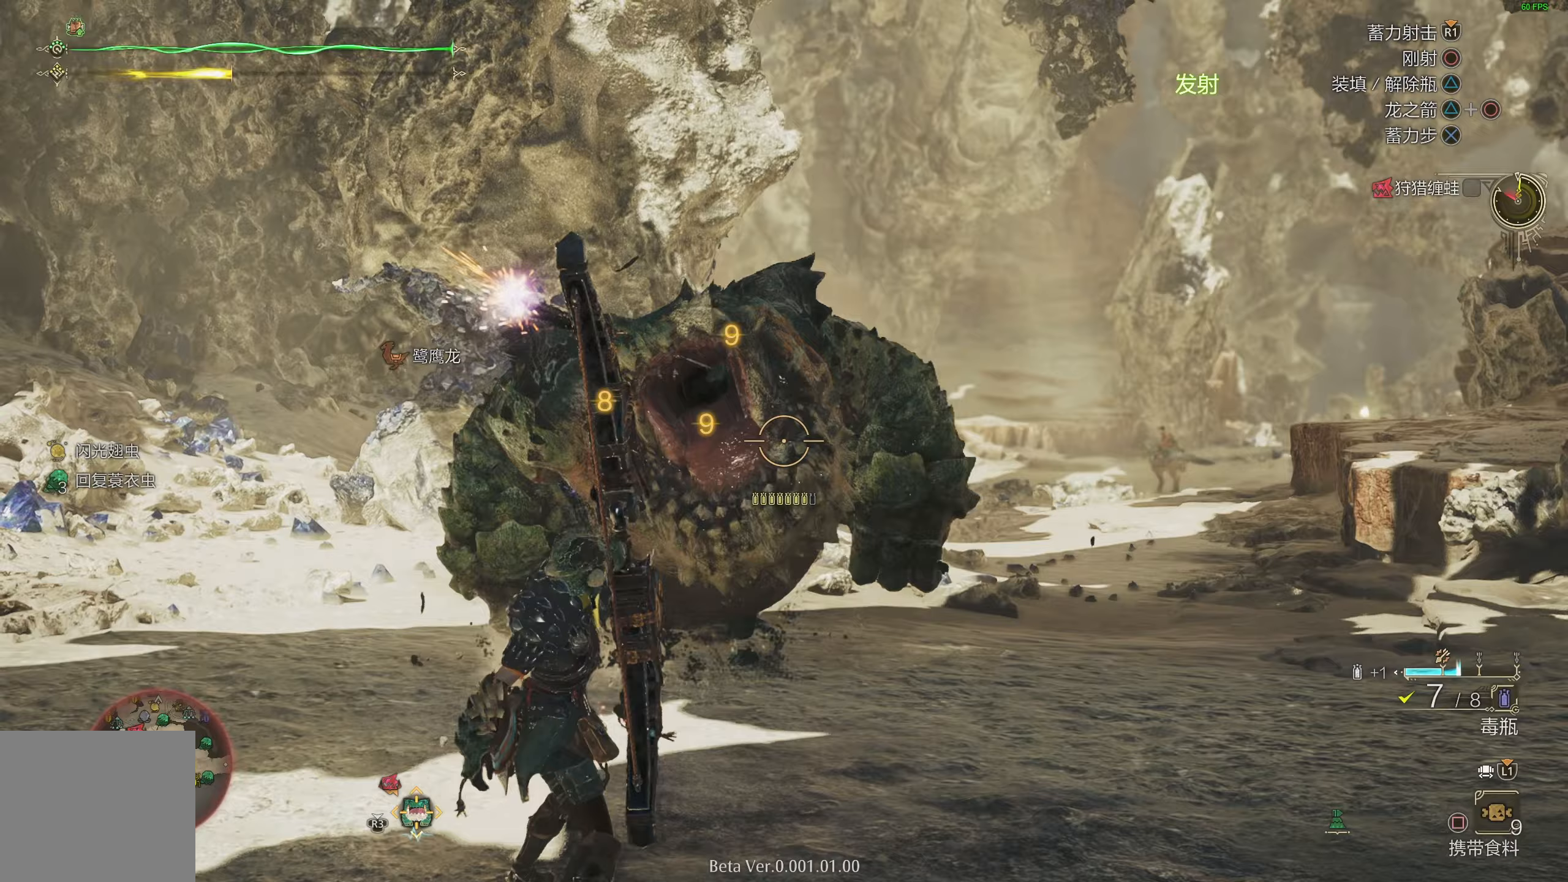
{"buttons": ["L2"], "left_stick": "down-left", "right_stick": "center", "events": [[17, "R1", "down"], [100, "R1", "up"], [217, "left_stick", "down-left"]]}
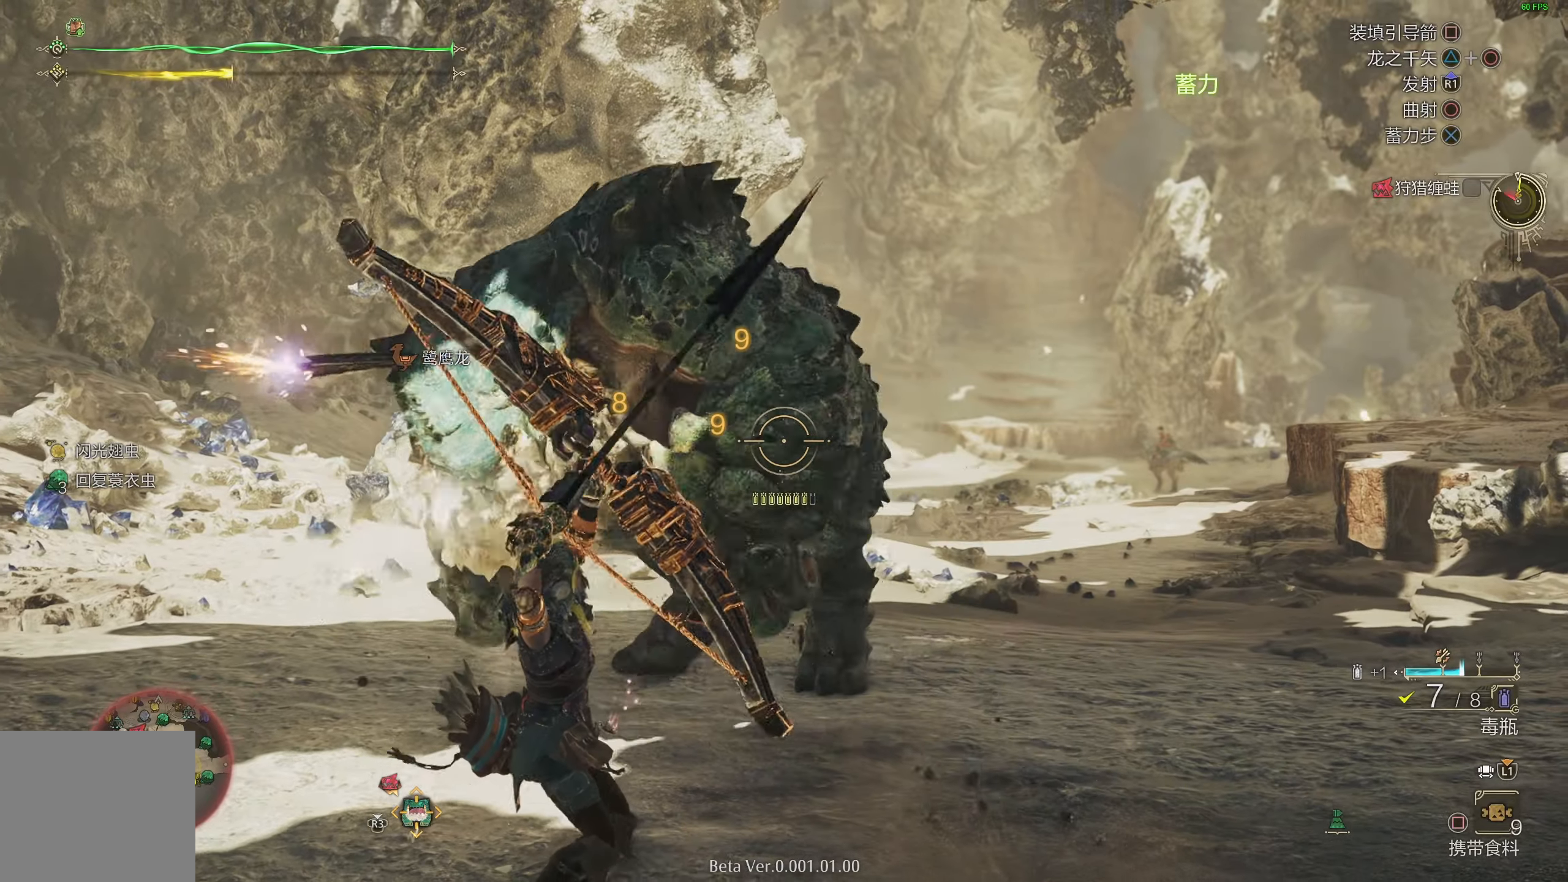
{"buttons": ["L2"], "left_stick": "down-left", "right_stick": "center", "events": []}
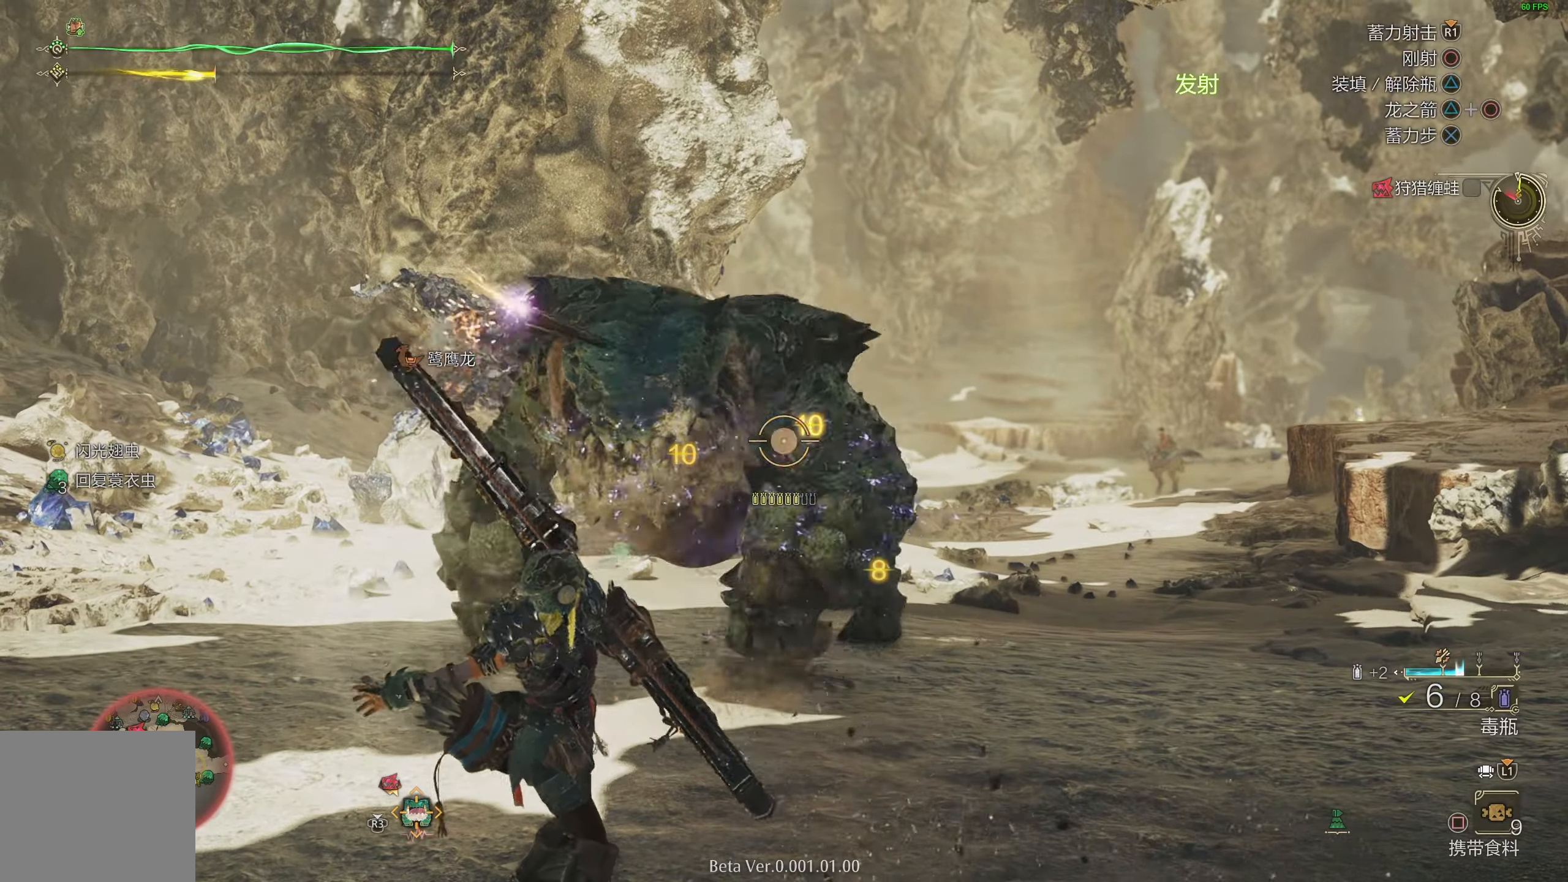
{"buttons": ["L2", "R1"], "left_stick": "left", "right_stick": "right", "events": [[33, "CROSS", "down"], [67, "left_stick", "left"], [133, "CROSS", "up"], [183, "CROSS", "down"], [267, "CROSS", "up"], [400, "R1", "down"], [433, "right_stick", "right"]]}
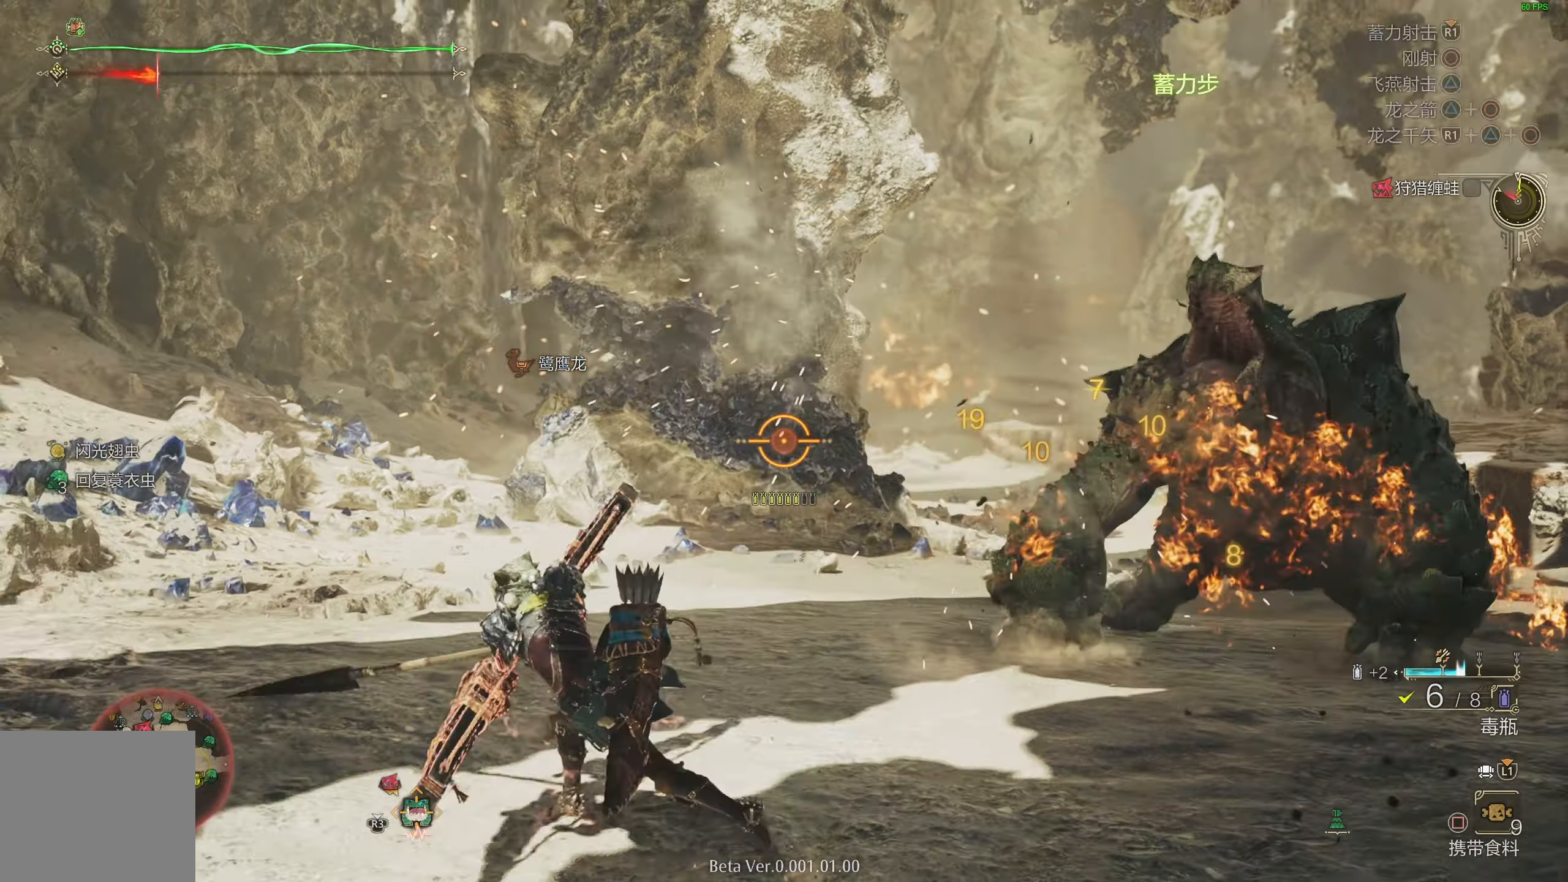
{"buttons": ["L2"], "left_stick": "left", "right_stick": "center", "events": [[150, "R1", "up"], [217, "right_stick", "center"]]}
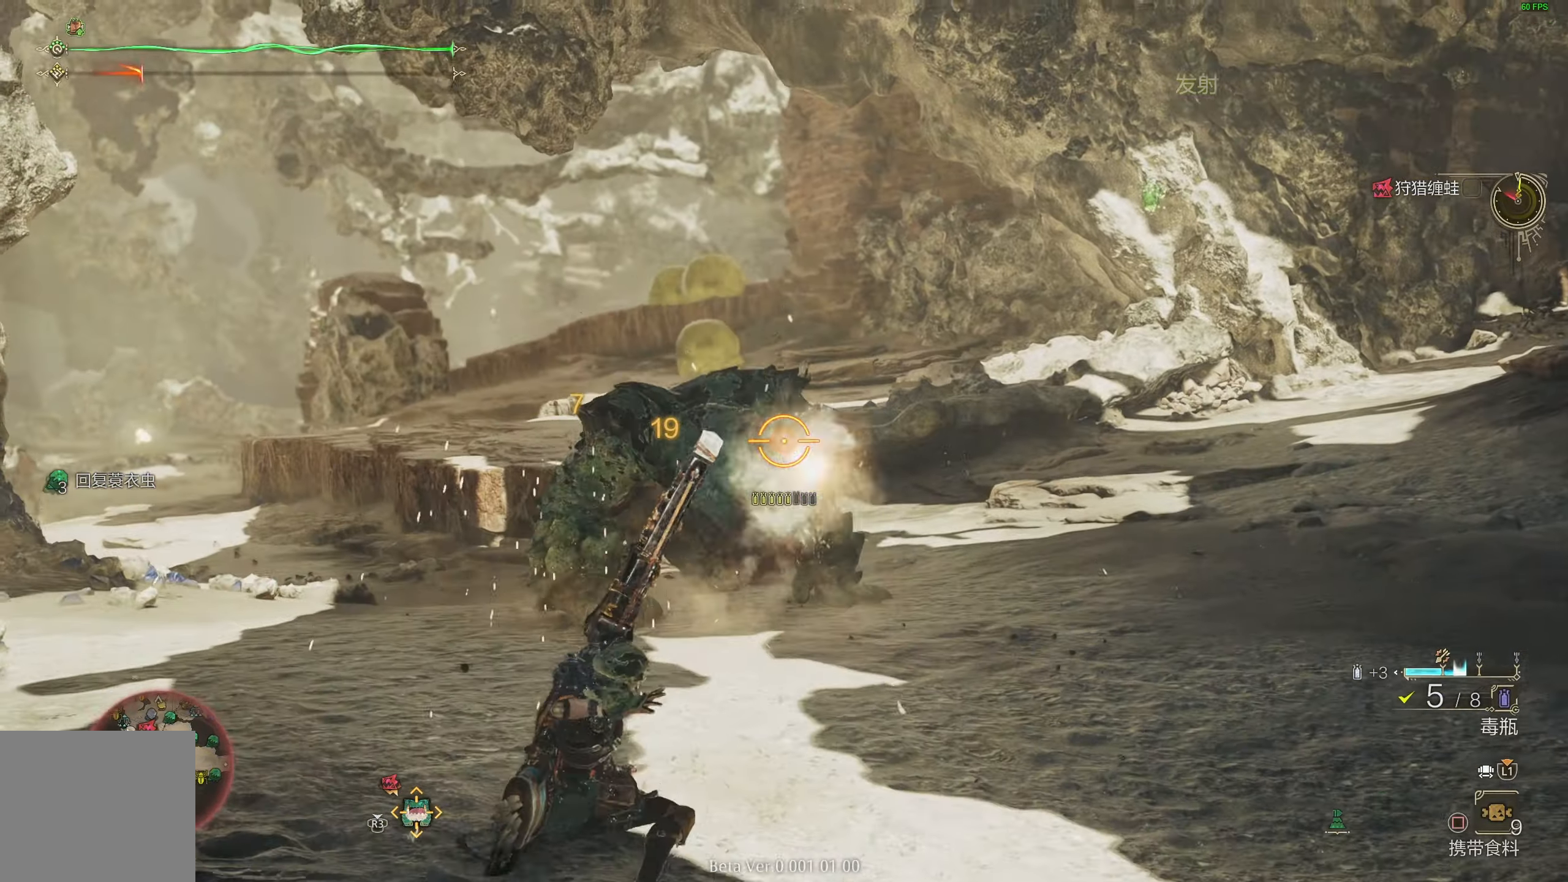
{"buttons": ["L2", "R1"], "left_stick": "left", "right_stick": "center", "events": [[233, "R1", "down"], [250, "SQUARE", "down"], [367, "SQUARE", "up"], [433, "SQUARE", "down"], [500, "SQUARE", "up"]]}
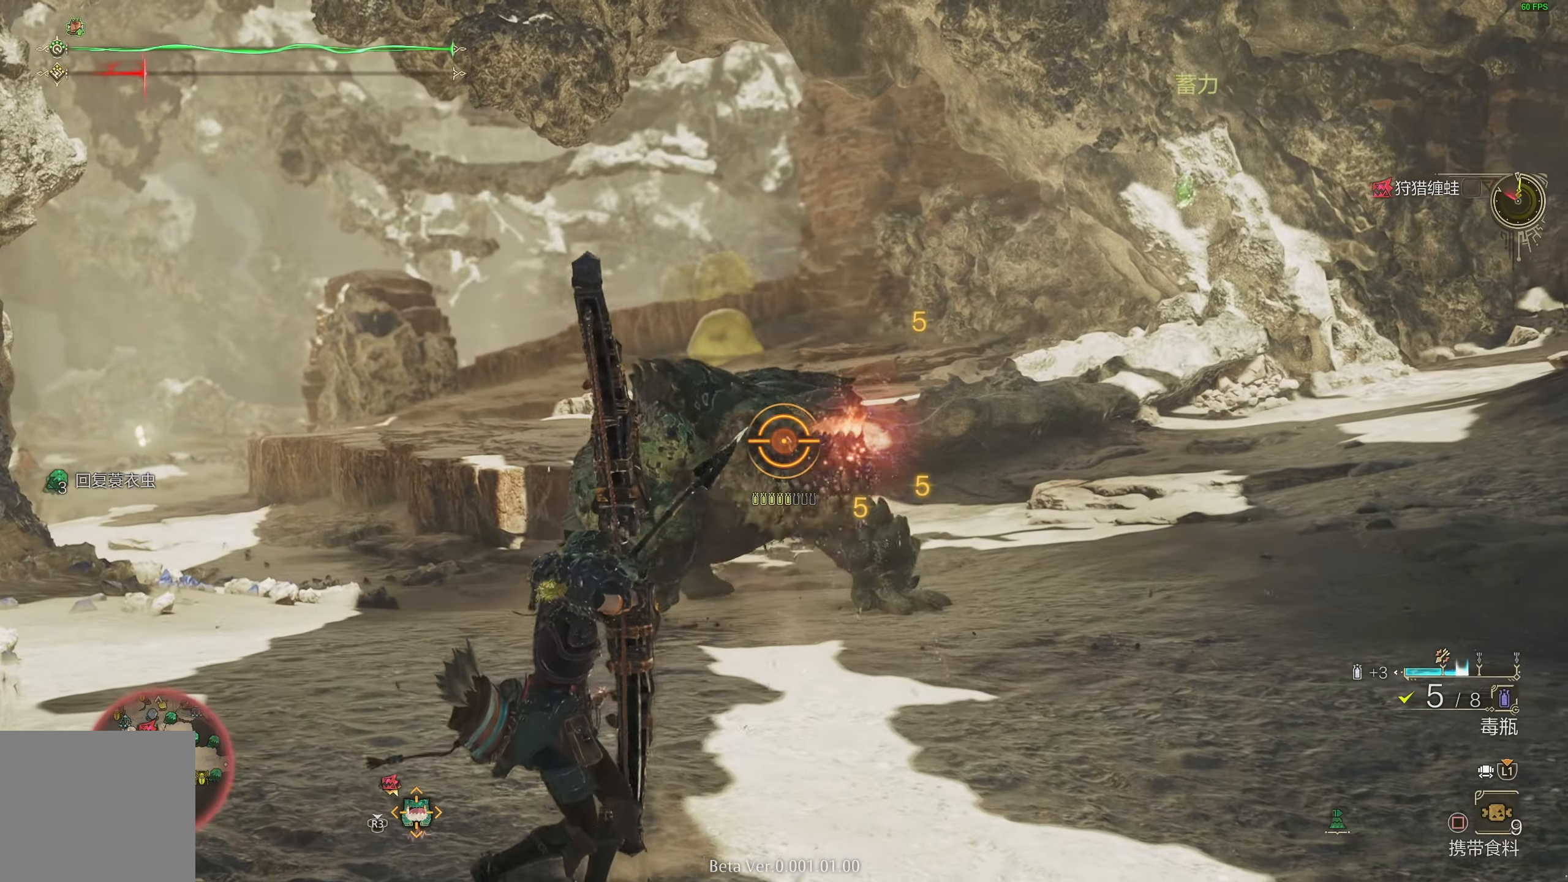
{"buttons": ["L2"], "left_stick": "left", "right_stick": "center", "events": [[150, "R1", "up"]]}
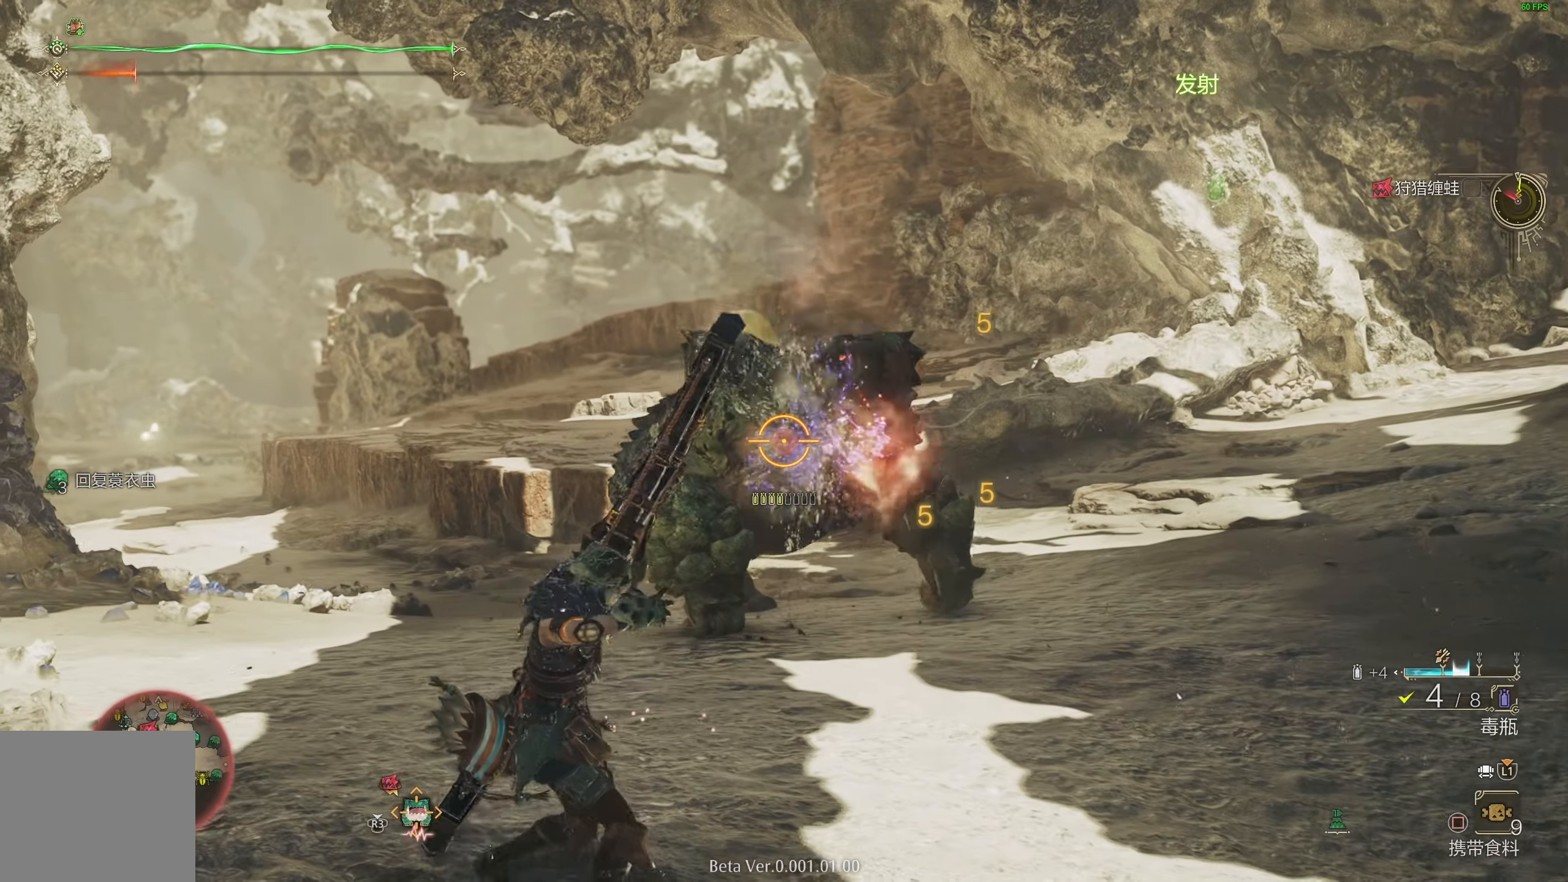
{"buttons": ["L2", "R1"], "left_stick": "up-left", "right_stick": "center", "events": [[483, "left_stick", "up-left"], [500, "R1", "down"]]}
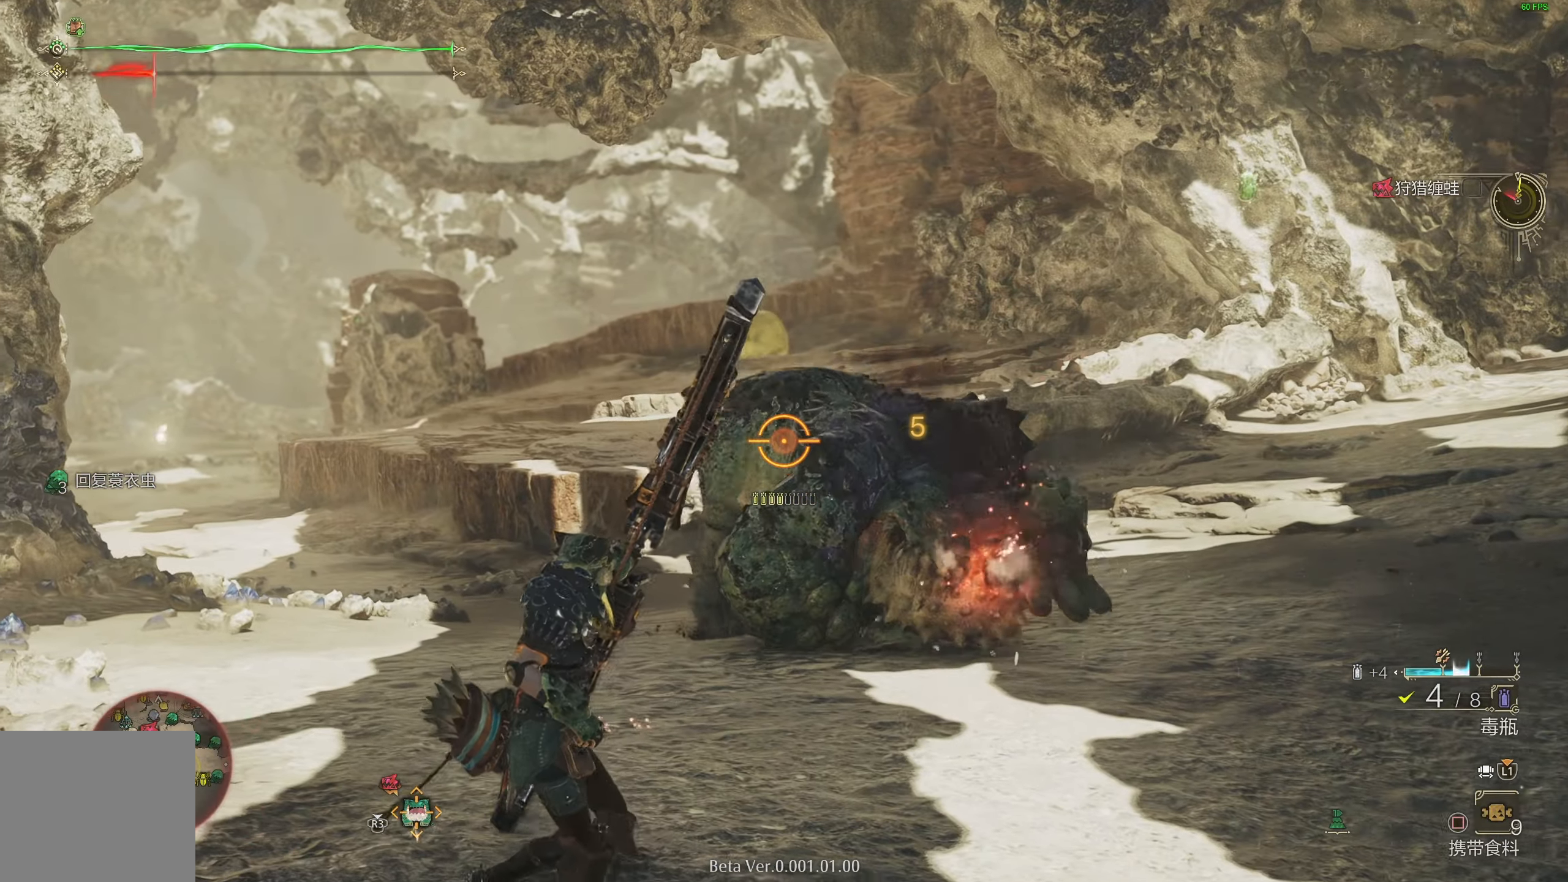
{"buttons": ["L2", "R1"], "left_stick": "up-right", "right_stick": "center", "events": [[167, "left_stick", "up-right"], [183, "SQUARE", "down"], [267, "SQUARE", "up"], [350, "SQUARE", "down"], [417, "SQUARE", "up"]]}
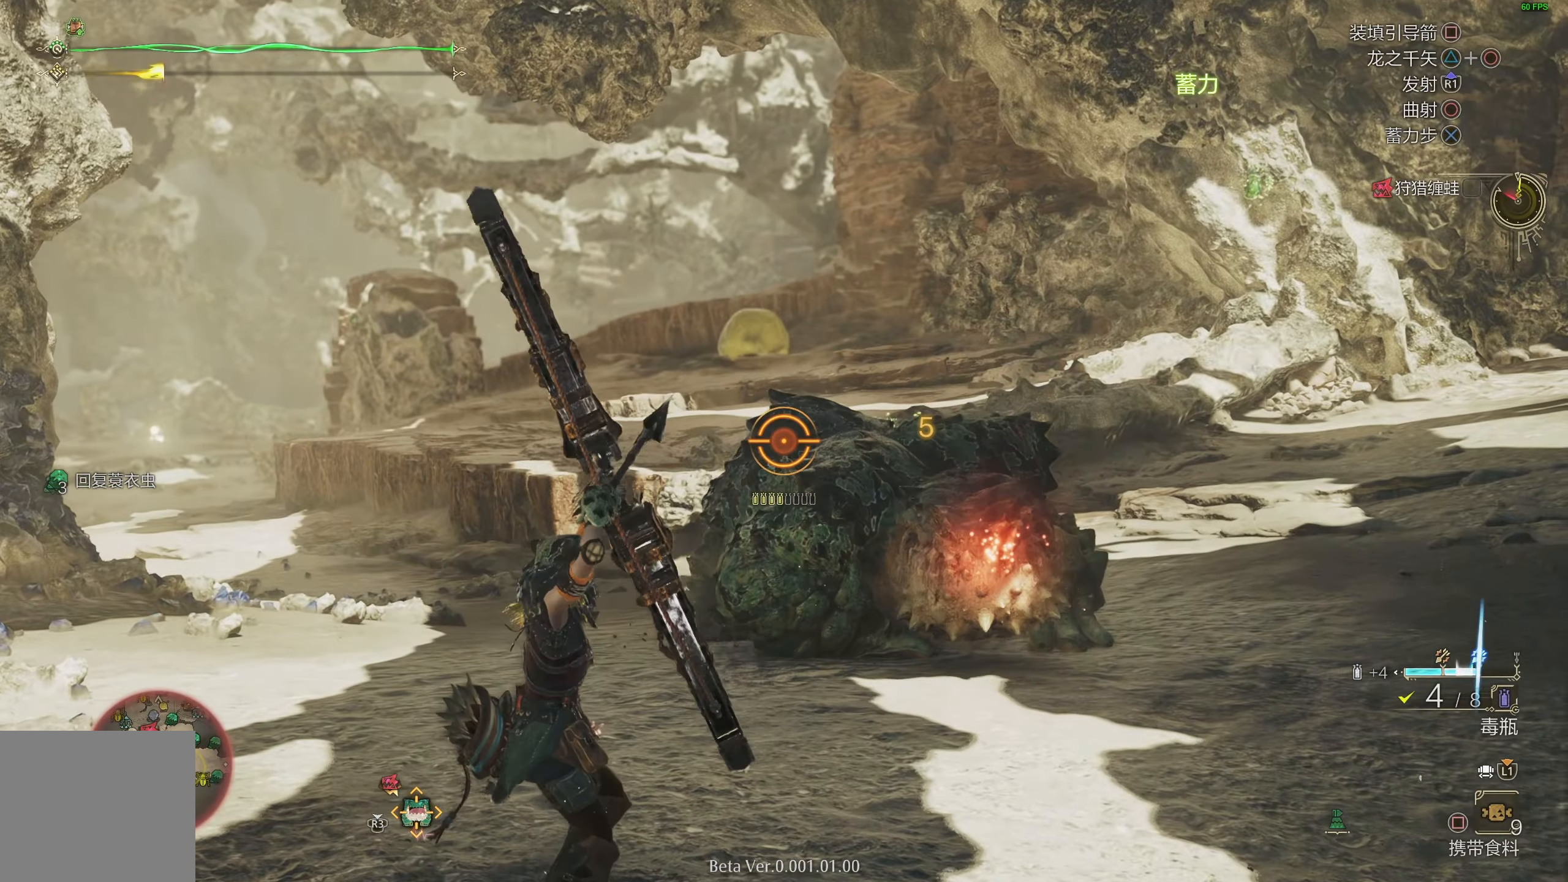
{"buttons": ["SQUARE", "L2", "R1"], "left_stick": "down-right", "right_stick": "center", "events": [[17, "left_stick", "right"], [400, "left_stick", "down-right"], [483, "SQUARE", "down"]]}
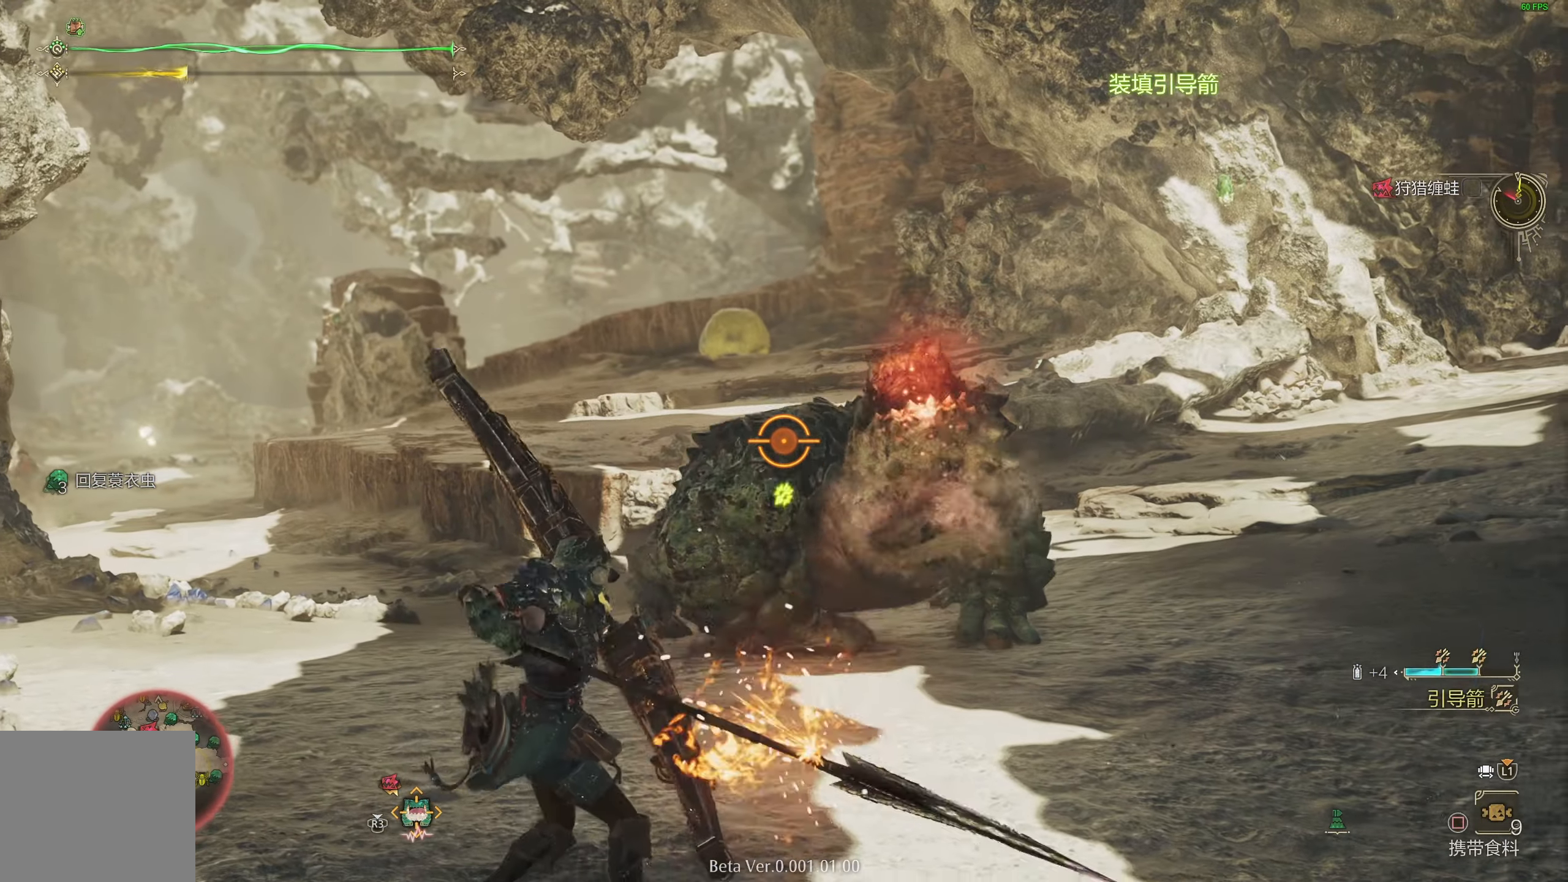
{"buttons": ["L2", "R1"], "left_stick": "down", "right_stick": "center", "events": [[50, "SQUARE", "up"], [433, "left_stick", "down"]]}
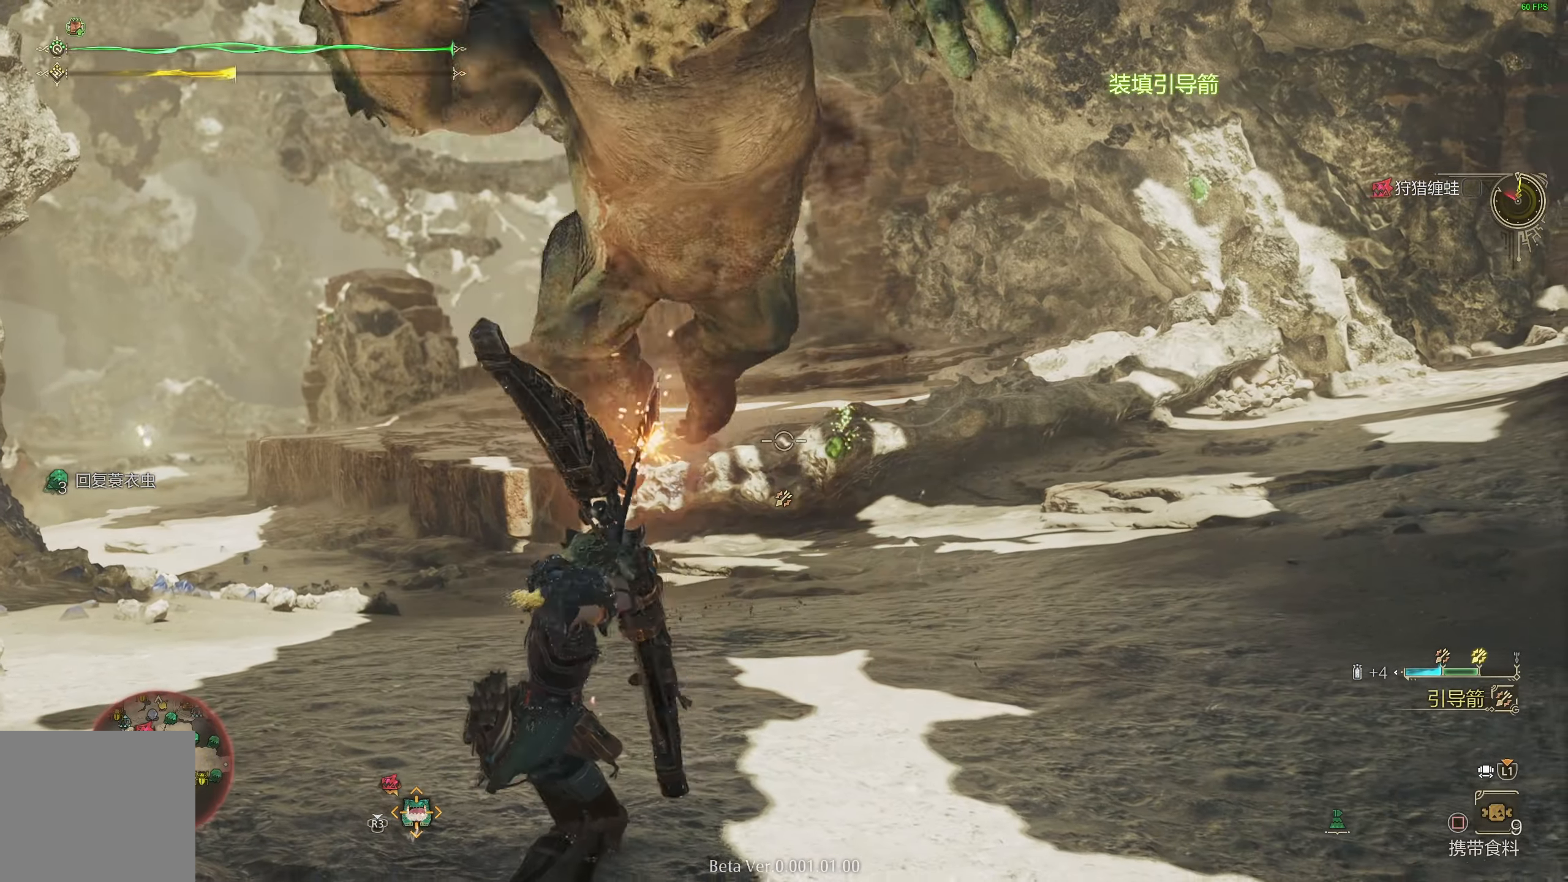
{"buttons": ["L2"], "left_stick": "down", "right_stick": "center", "events": [[33, "right_stick", "up-left"], [167, "R1", "up"], [183, "right_stick", "center"], [367, "CROSS", "down"], [450, "CROSS", "up"]]}
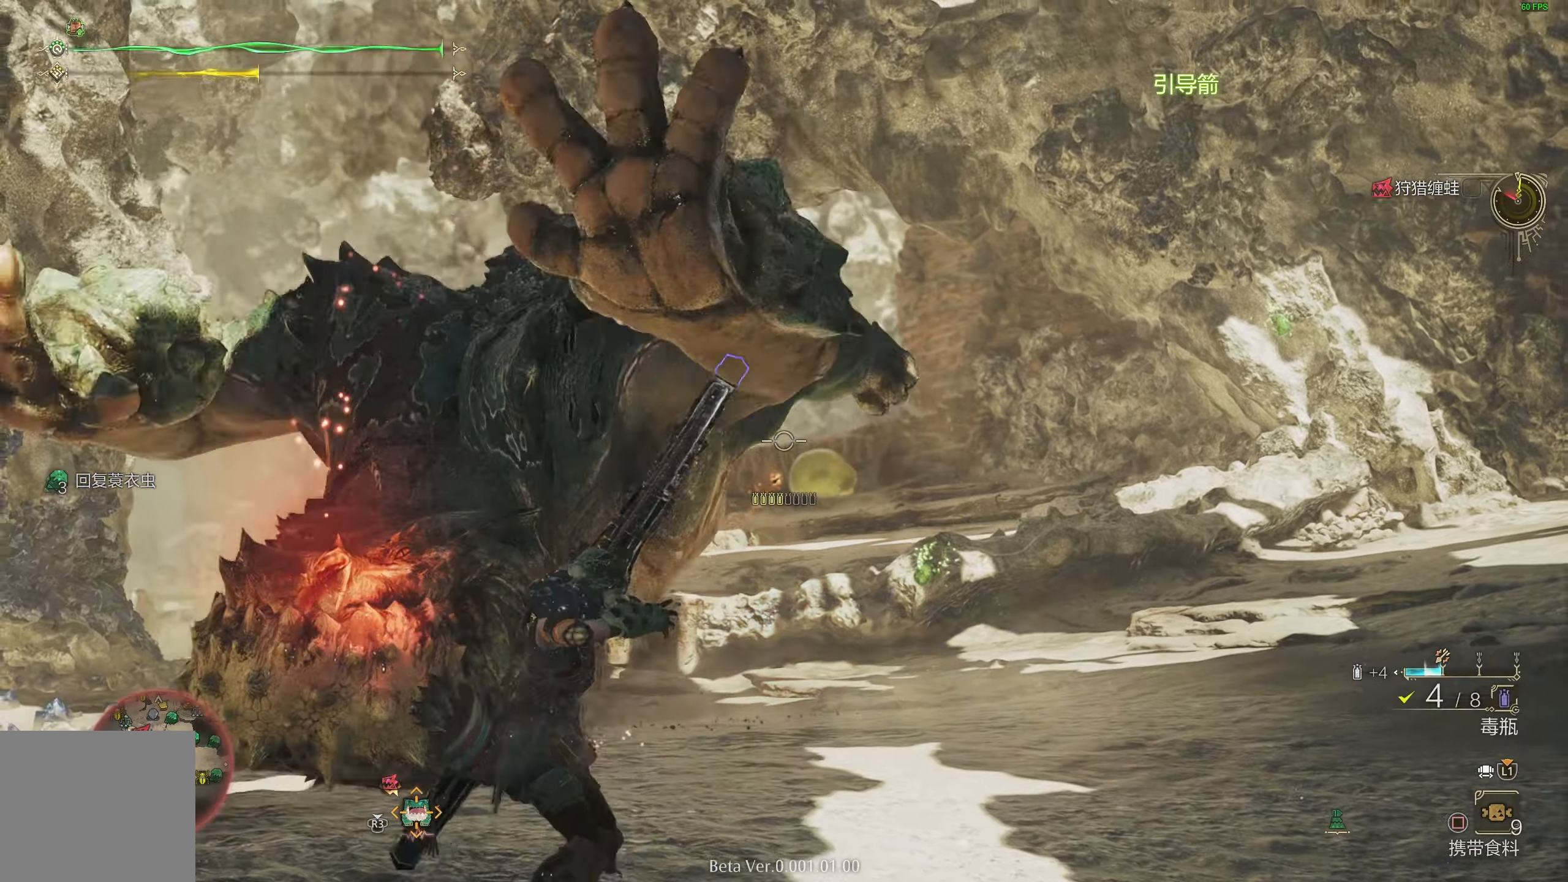
{"buttons": ["L2"], "left_stick": "center", "right_stick": "center", "events": [[17, "CROSS", "down"], [117, "CROSS", "up"], [367, "right_stick", "down"], [467, "right_stick", "center"], [500, "left_stick", "center"]]}
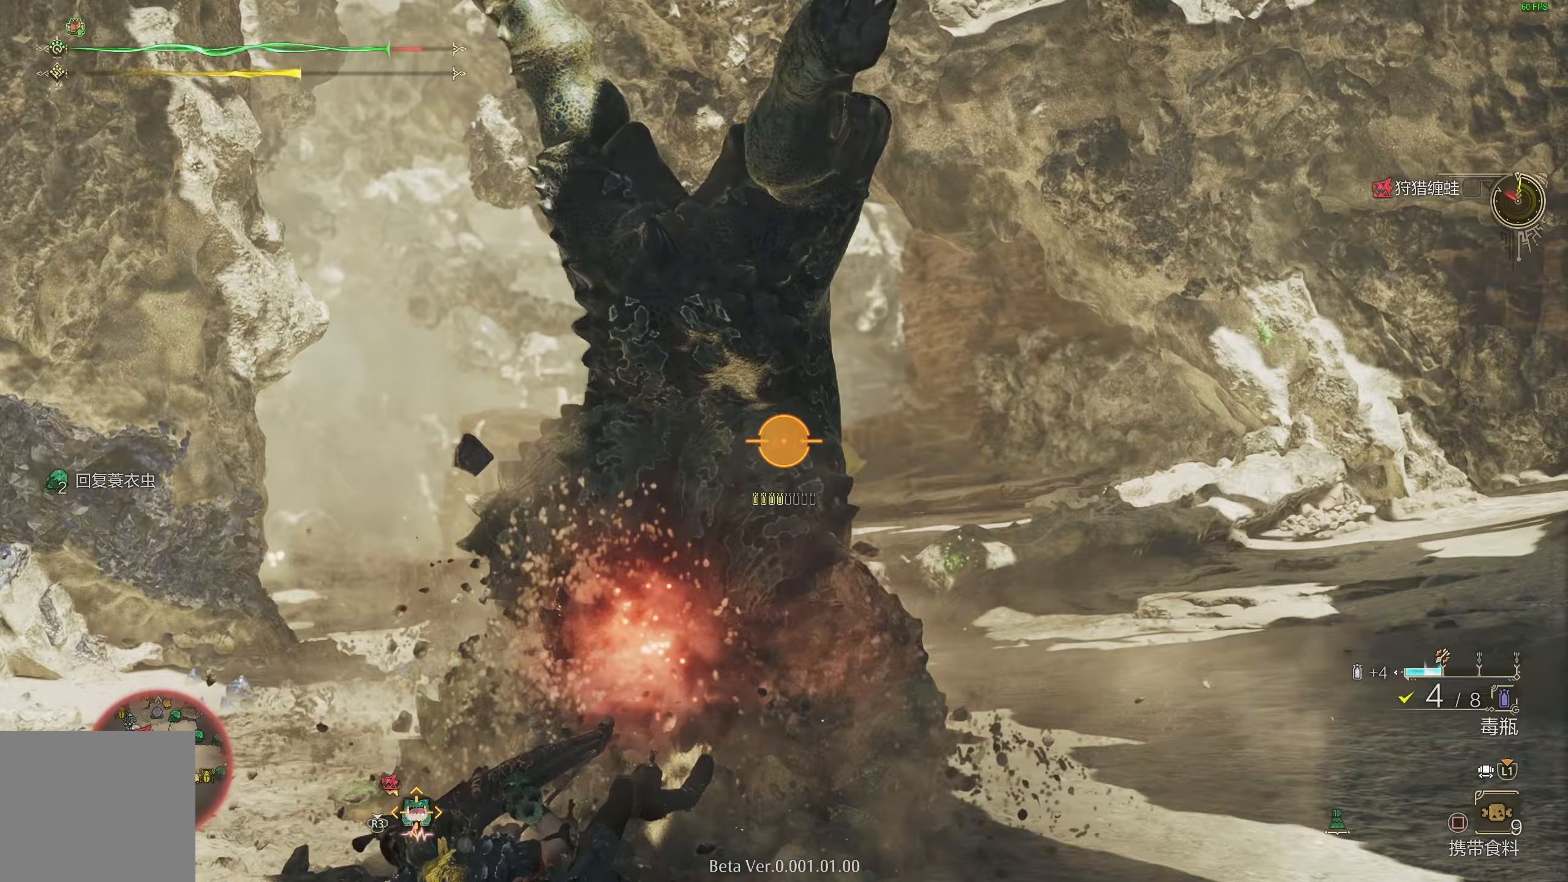
{"buttons": [], "left_stick": "down-left", "right_stick": "center", "events": [[133, "L2", "up"], [317, "right_stick", "down-right"], [400, "right_stick", "center"], [450, "left_stick", "down-left"]]}
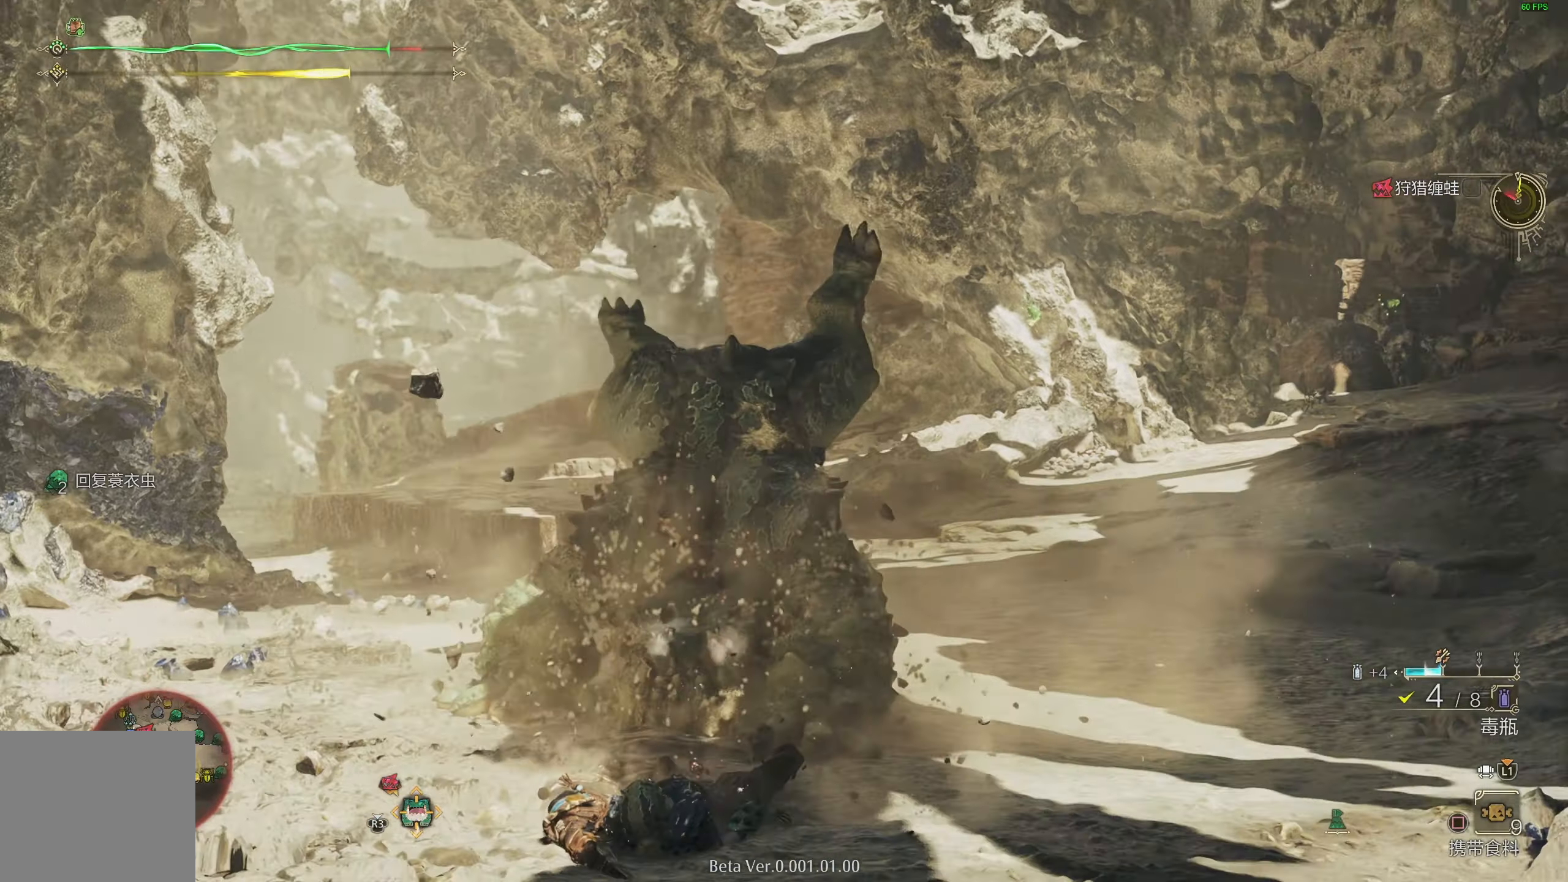
{"buttons": ["L2"], "left_stick": "down-left", "right_stick": "center", "events": [[117, "L2", "down"]]}
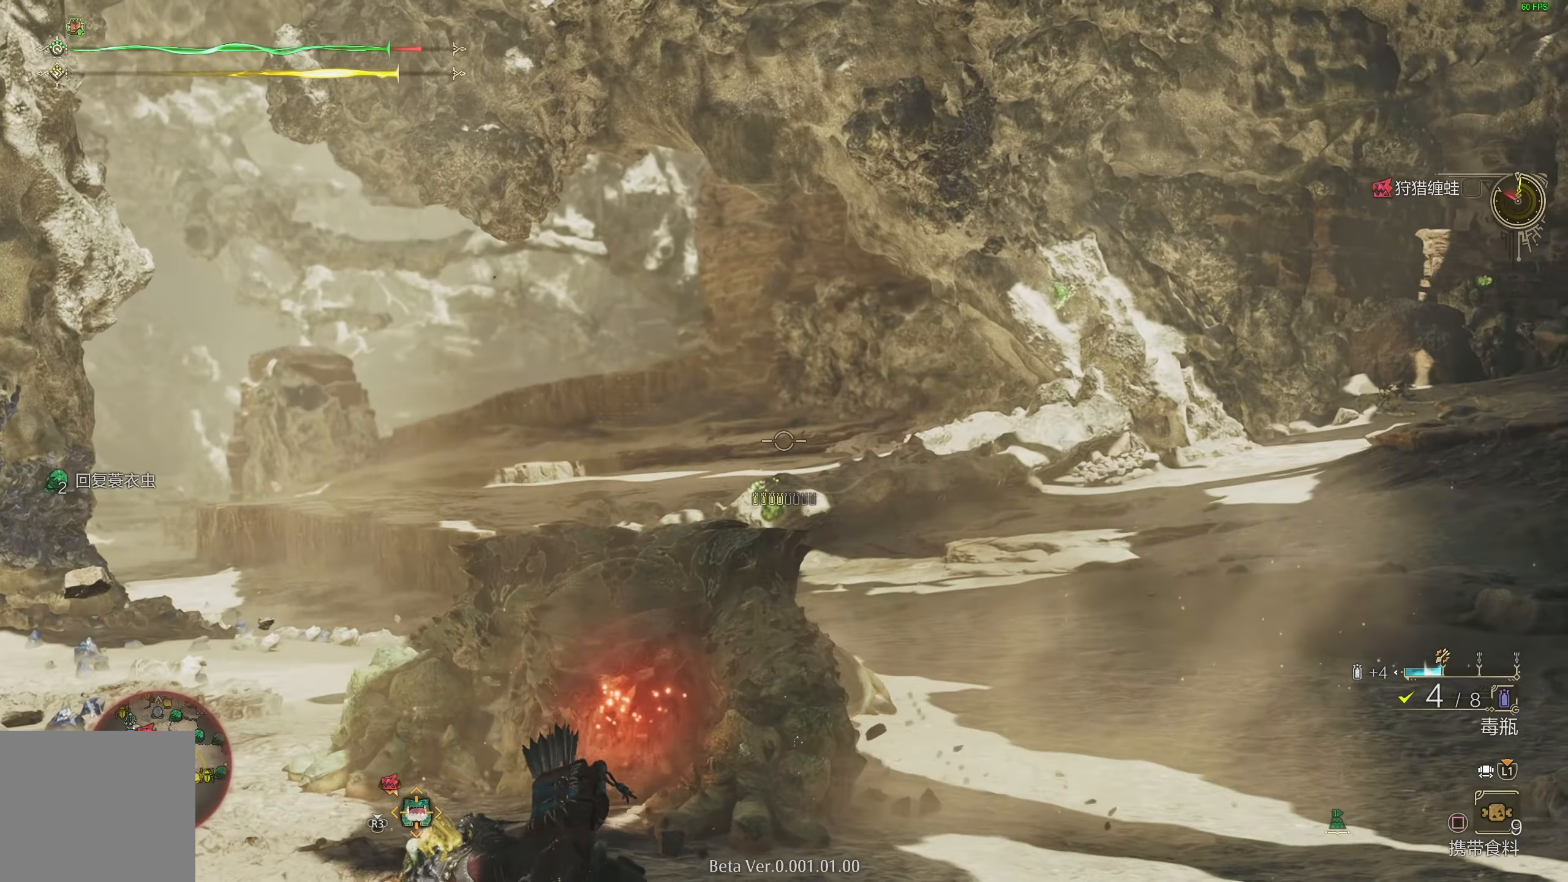
{"buttons": ["L2"], "left_stick": "up-left", "right_stick": "center", "events": [[83, "left_stick", "left"], [133, "L2", "up"], [200, "right_stick", "down"], [367, "right_stick", "center"], [400, "left_stick", "up-left"], [483, "L2", "down"]]}
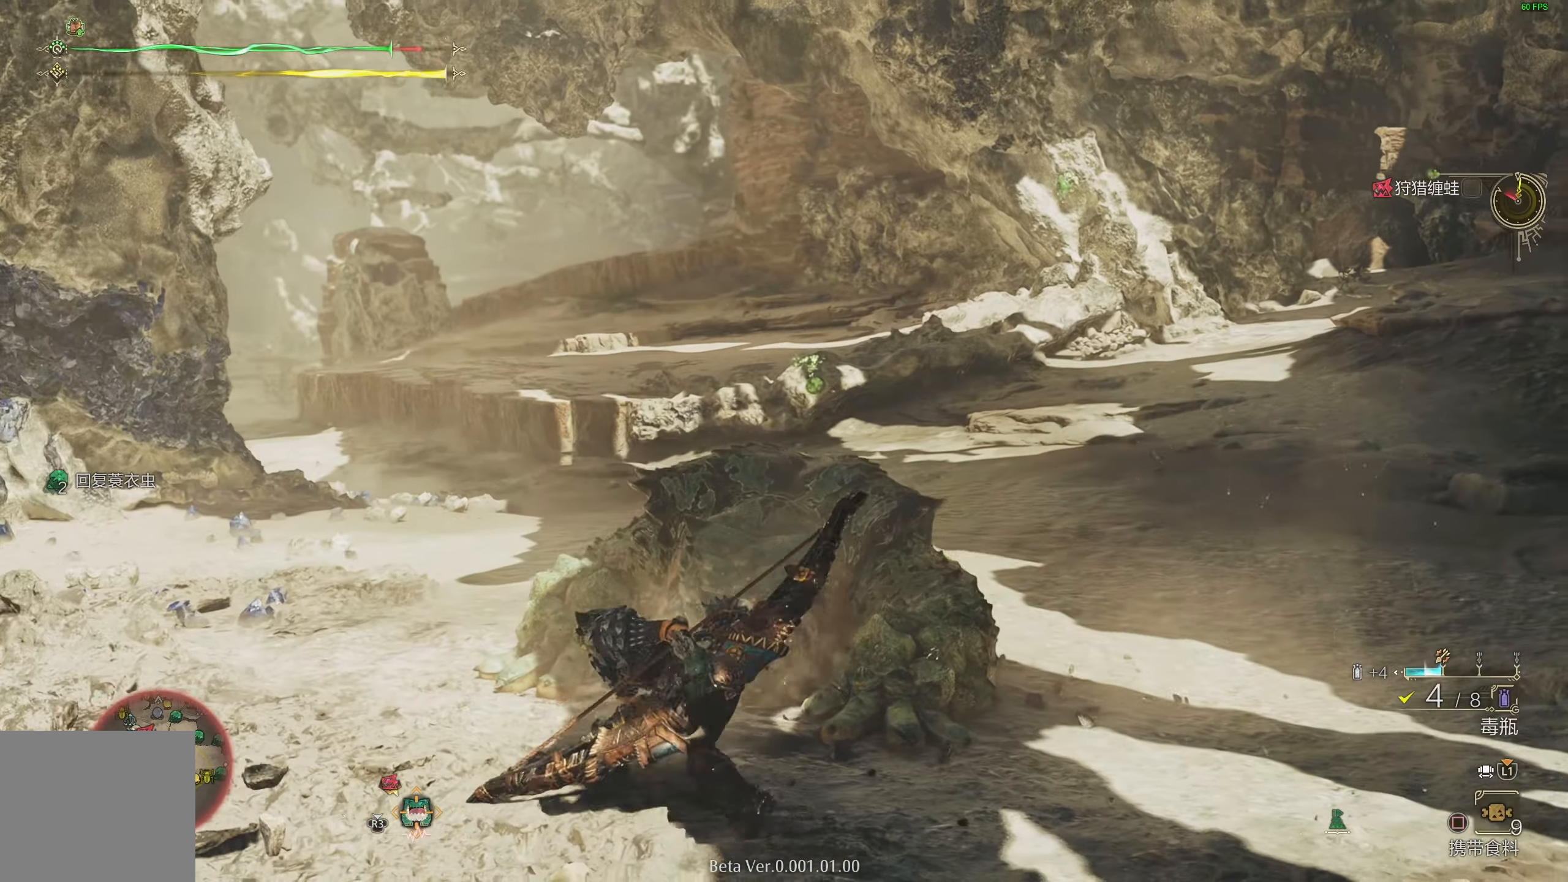
{"buttons": ["L2"], "left_stick": "down", "right_stick": "center", "events": [[217, "left_stick", "down-left"], [267, "right_stick", "down-right"], [450, "right_stick", "center"], [500, "left_stick", "down"]]}
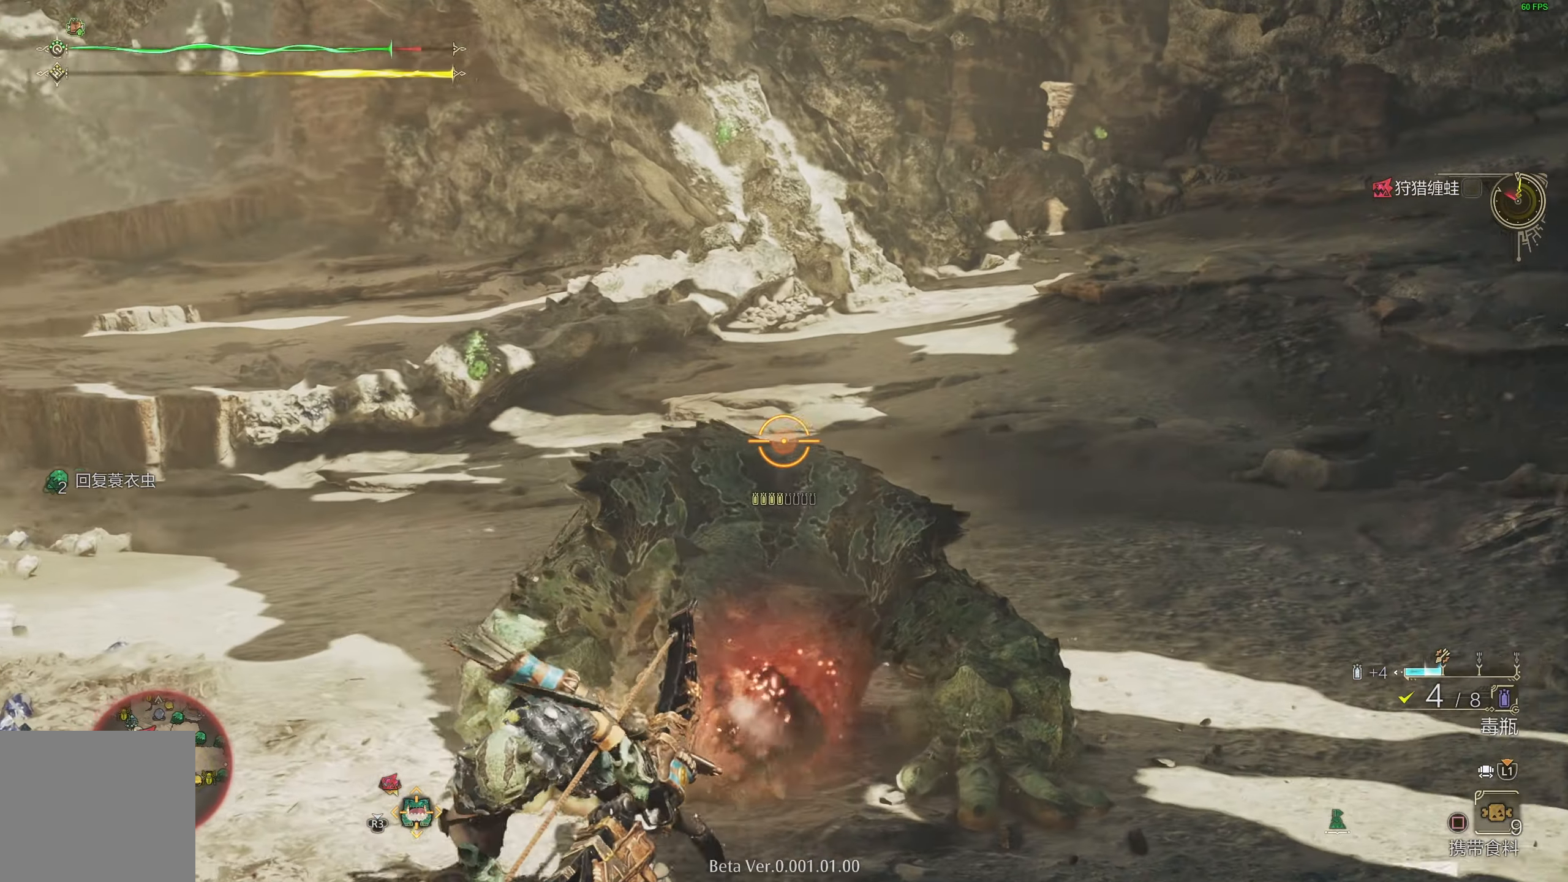
{"buttons": ["L2"], "left_stick": "down", "right_stick": "center", "events": []}
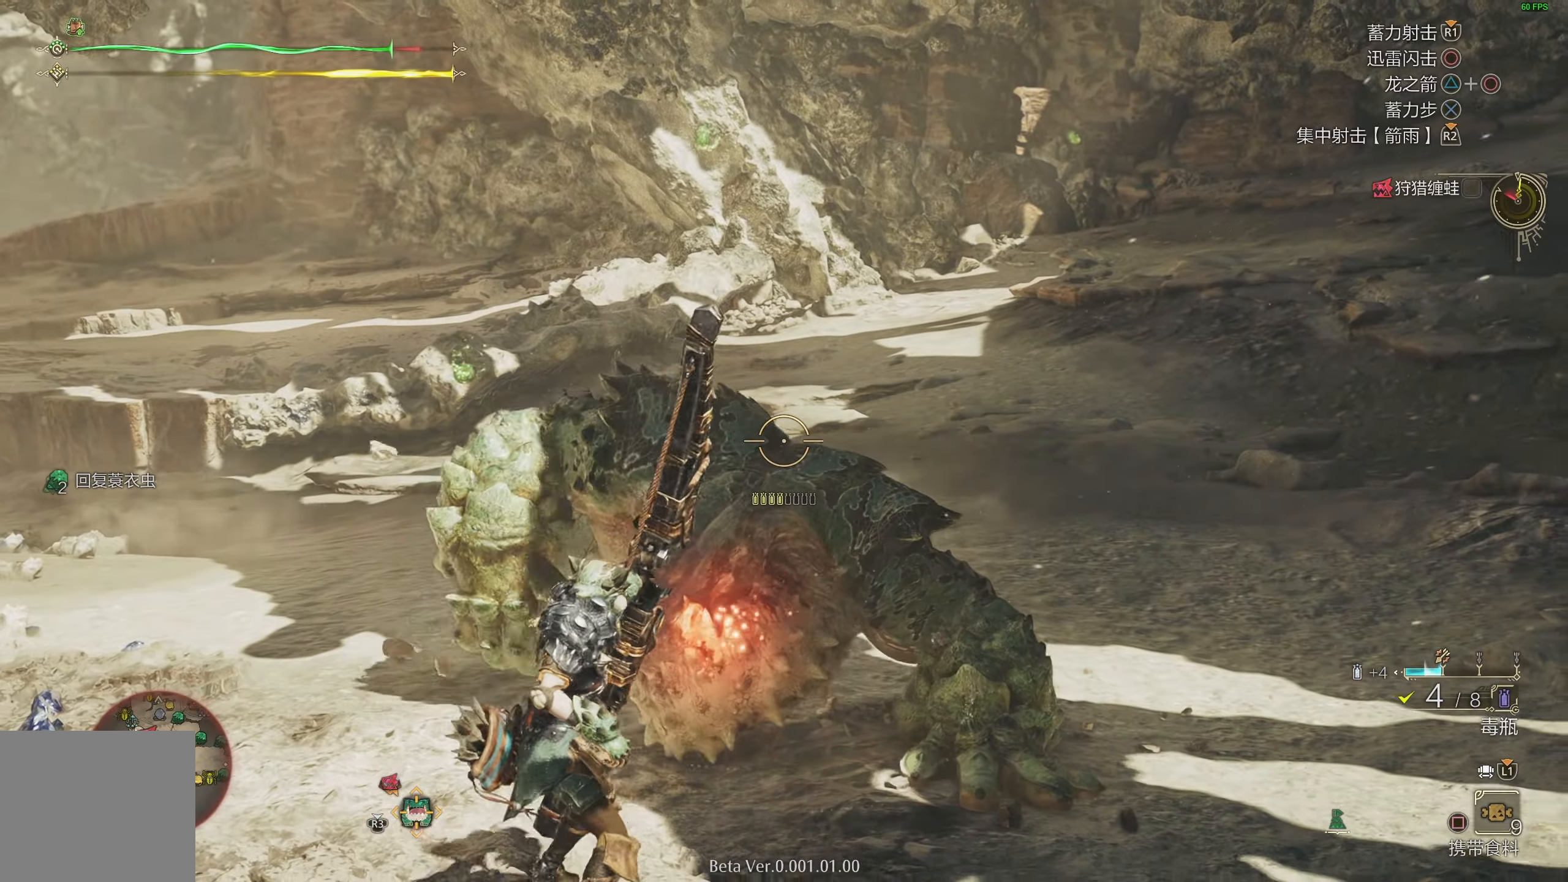
{"buttons": ["L2"], "left_stick": "down", "right_stick": "center", "events": [[217, "SQUARE", "down"], [333, "SQUARE", "up"]]}
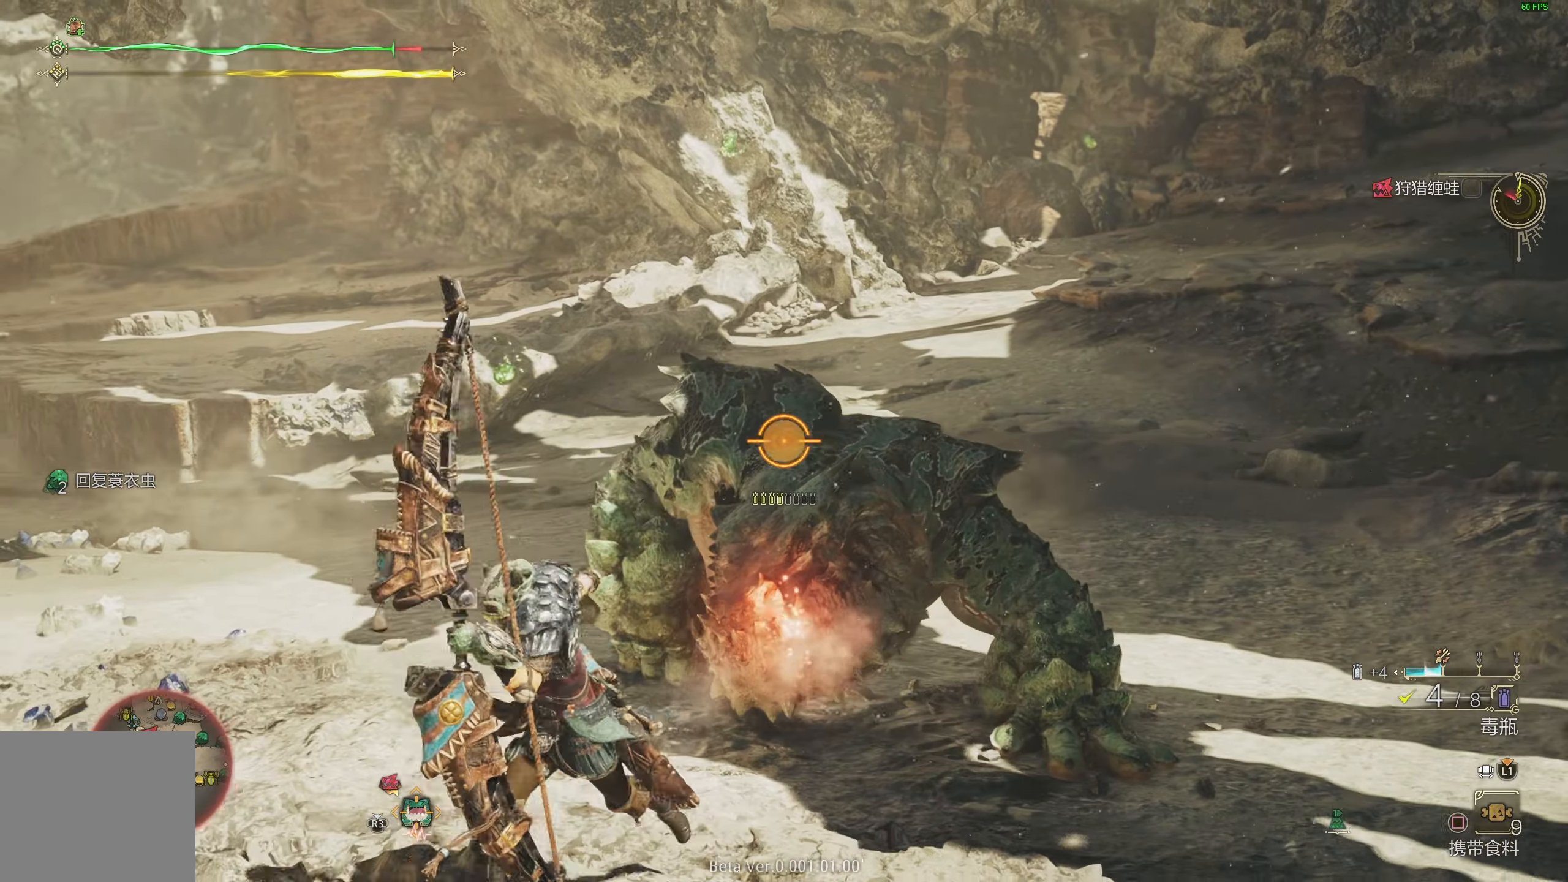
{"buttons": ["L2"], "left_stick": "right", "right_stick": "center", "events": [[367, "left_stick", "down-right"], [483, "left_stick", "right"]]}
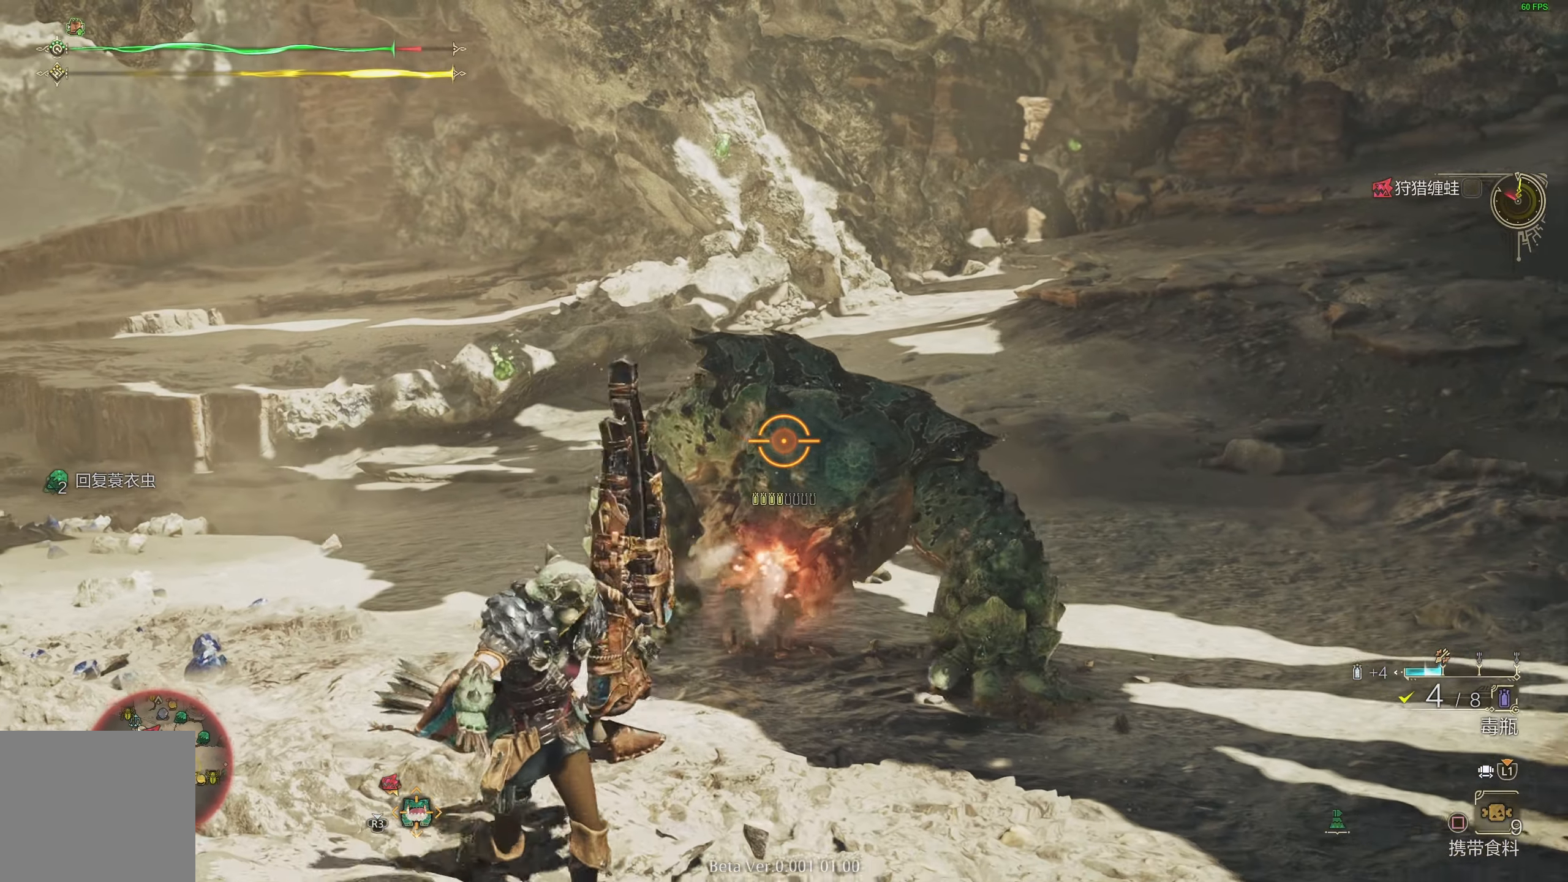
{"buttons": ["R1"], "left_stick": "down", "right_stick": "center", "events": [[100, "left_stick", "center"], [217, "L2", "up"], [250, "left_stick", "down"], [500, "R1", "down"]]}
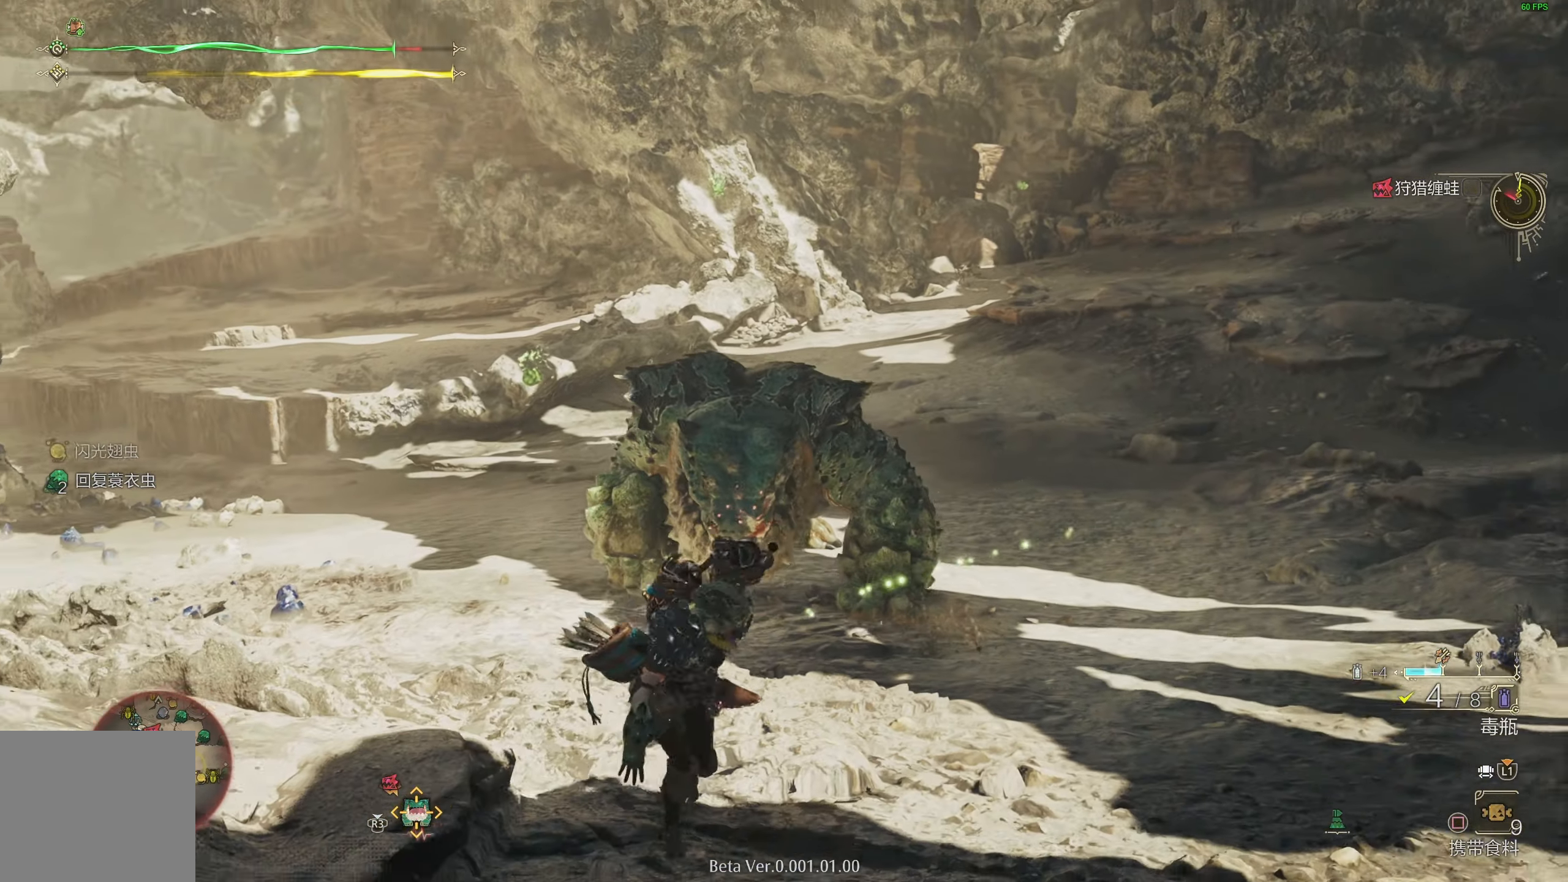
{"buttons": ["R1"], "left_stick": "up", "right_stick": "center", "events": [[50, "left_stick", "down-left"], [267, "left_stick", "left"], [467, "left_stick", "up"]]}
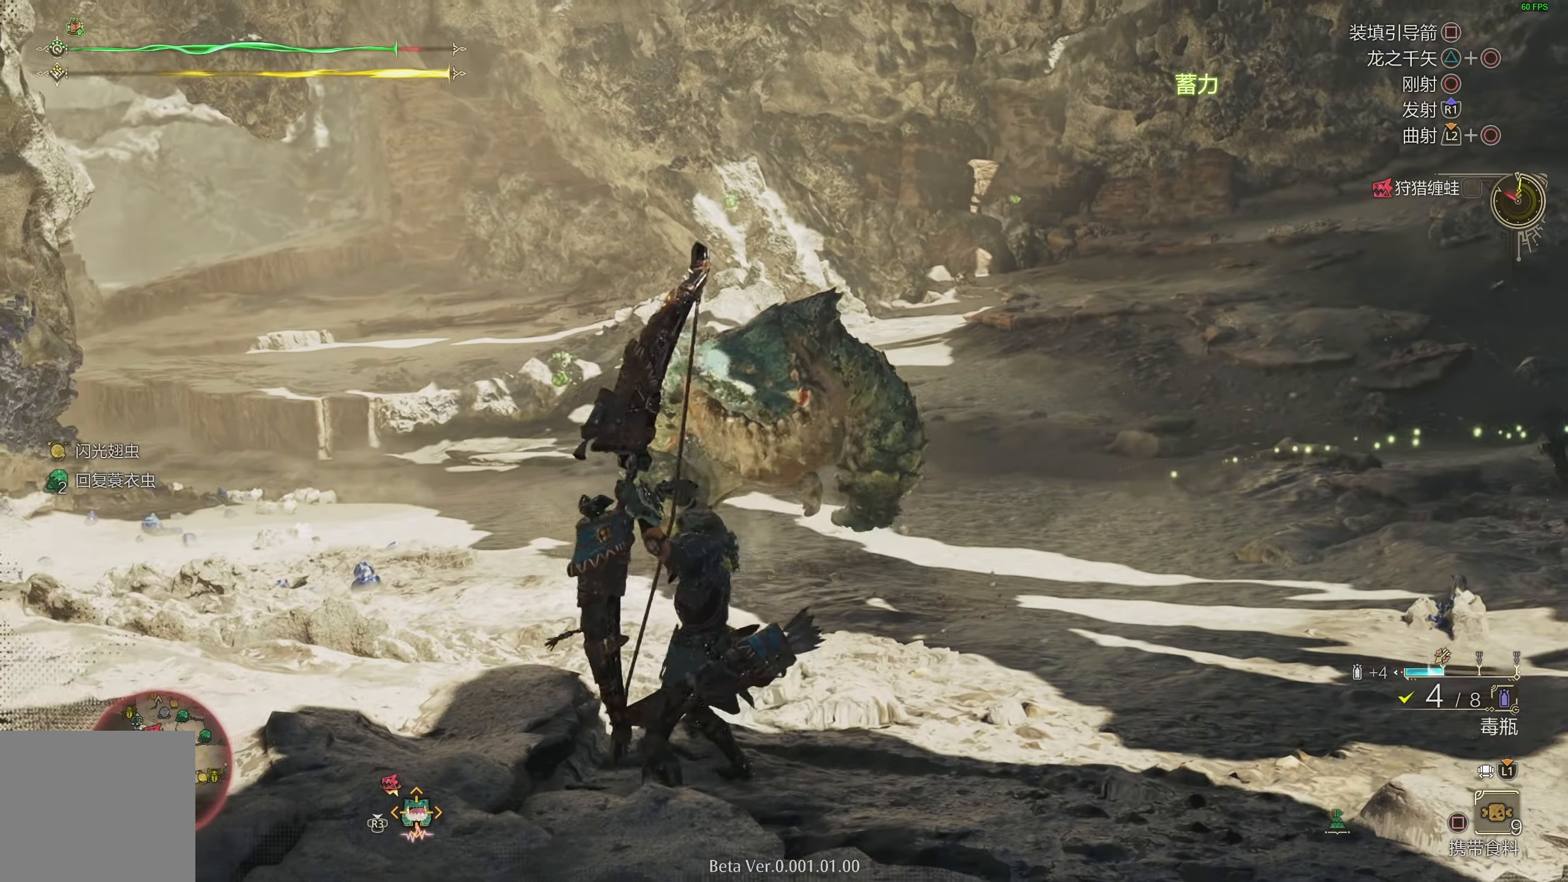
{"buttons": ["L2", "R1"], "left_stick": "up", "right_stick": "center", "events": [[167, "L2", "down"], [350, "SQUARE", "down"], [467, "SQUARE", "up"]]}
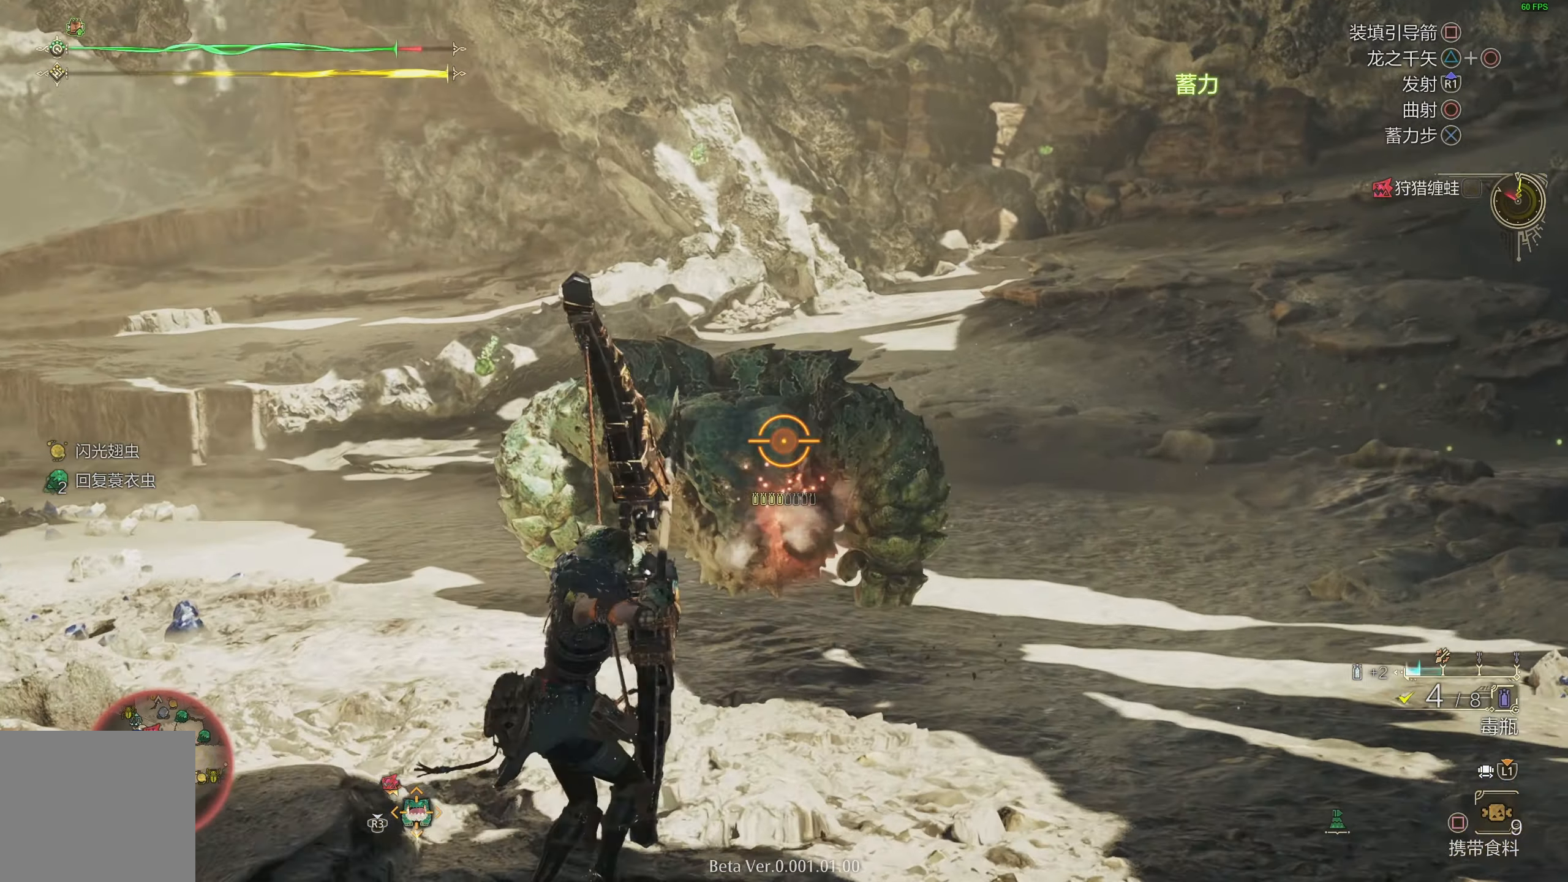
{"buttons": ["L2"], "left_stick": "up", "right_stick": "center", "events": [[33, "SQUARE", "down"], [83, "SQUARE", "up"], [450, "R1", "up"]]}
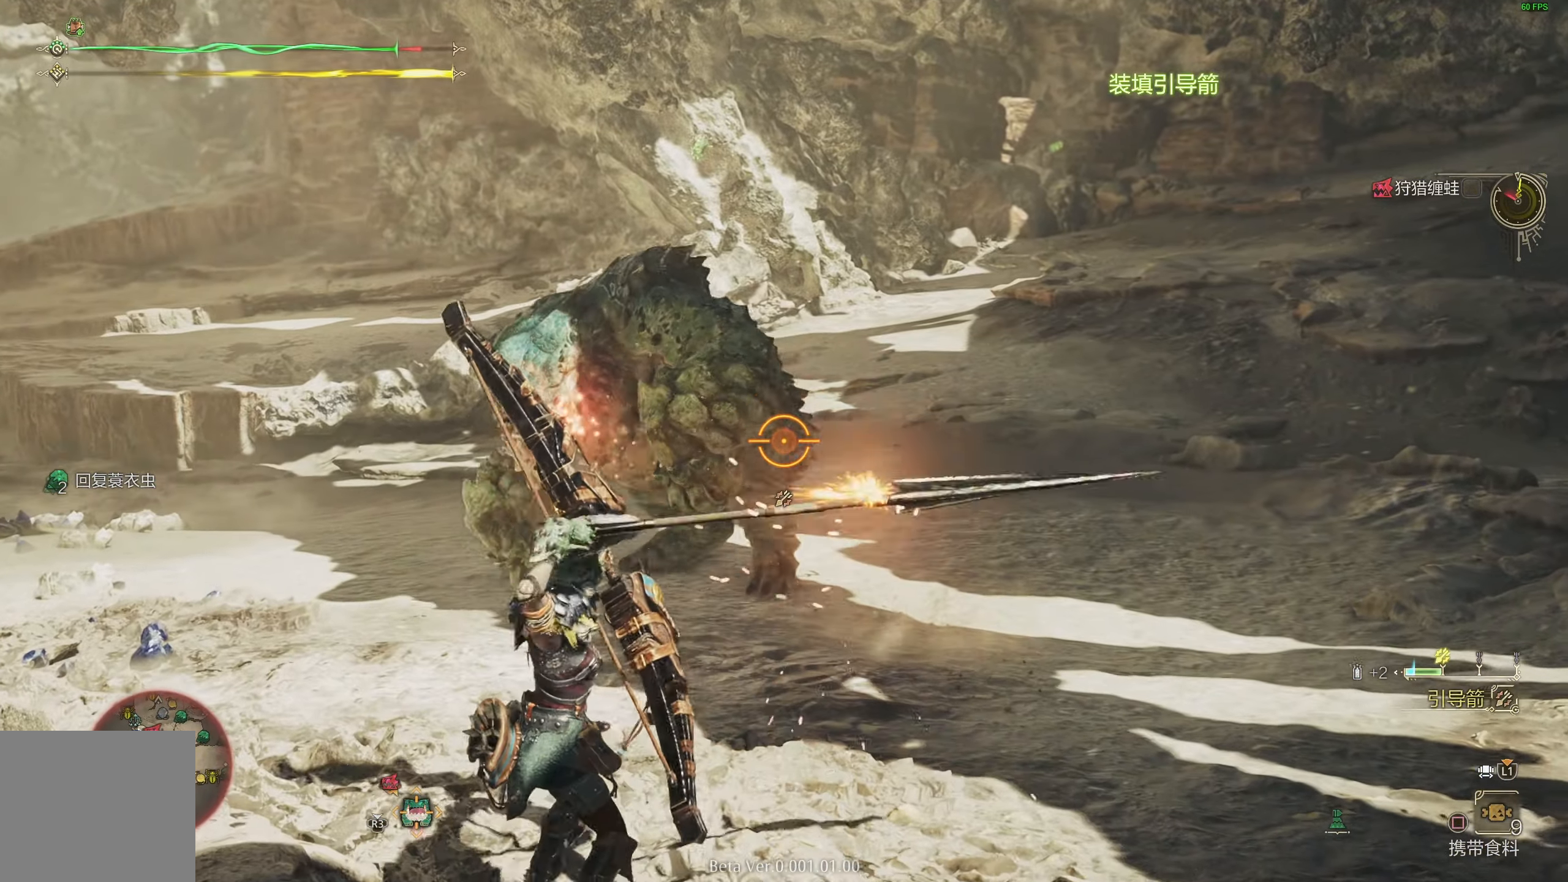
{"buttons": ["L2"], "left_stick": "up", "right_stick": "center", "events": [[17, "R1", "down"], [50, "right_stick", "up-left"], [167, "R1", "up"], [167, "right_stick", "center"]]}